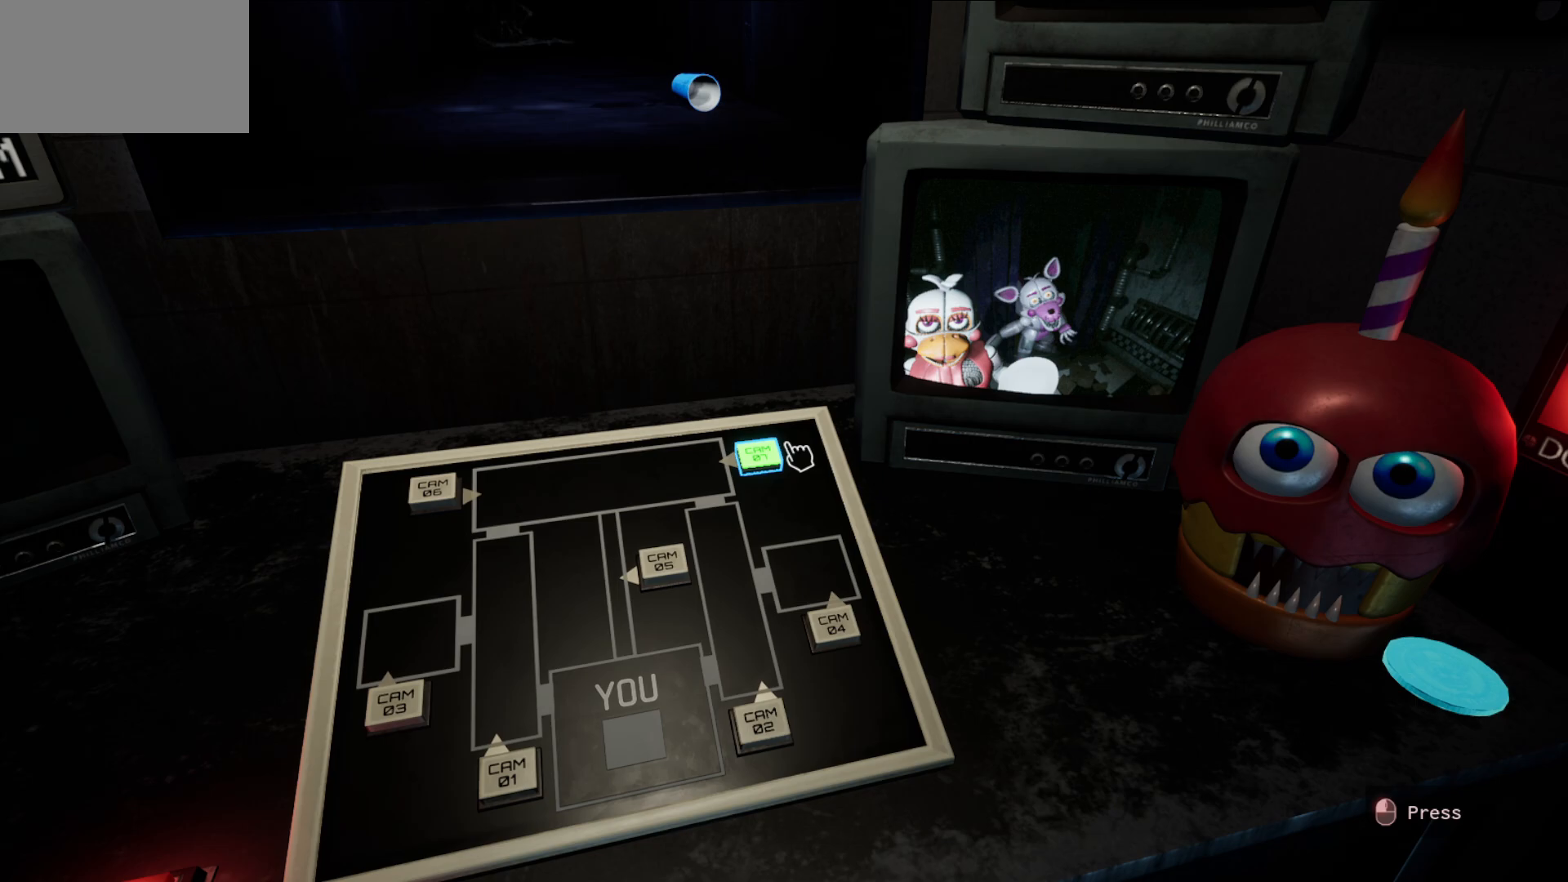
Gameplay with keyboard and mouse; each line is a JSON object with the keys and mouse buttons held at the frame after it. "events" lists presses ("down") and releases ("up") of "1", "2", "3", "4", "5", "a", "alt", "c", "caps_lock", "ctrl", "d", "e", "f", "g", "q", "r", "s", "shift", "space", "t", "tab", "v", "w", "x", "z", "mouse_left", "mouse_wheel" and "mouse_right" between this image and that frame as [ms after this image, input, new state], when the widget could be followed in between. "mouse_left", "mouse_wheel", "mouse_right" = the "left", "wheel", "right" buttons of the "mouse" list. No other keys are recorded. "wheel" means that the mouse wheel is clicked or scrolled. "mouse_move" is the direction in which the mouse moves at that frame (one of eight, or "still"), when it could be read.
{"keys": [], "mouse": [], "mouse_move": "still", "events": []}
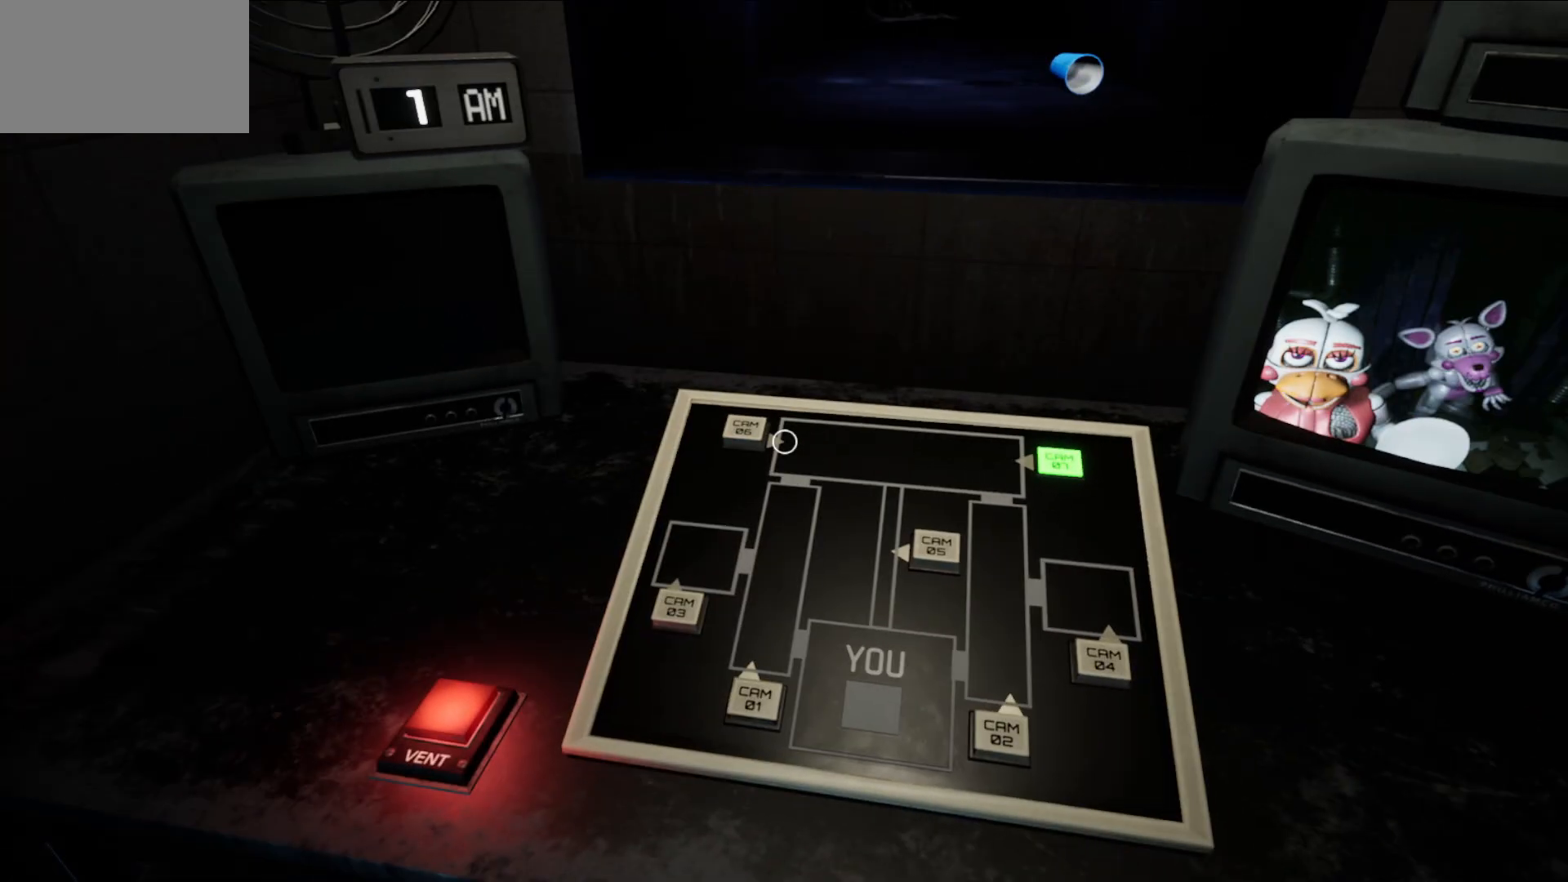
{"keys": [], "mouse": ["left"], "mouse_move": "still", "events": [[450, "mouse_left", "down"]]}
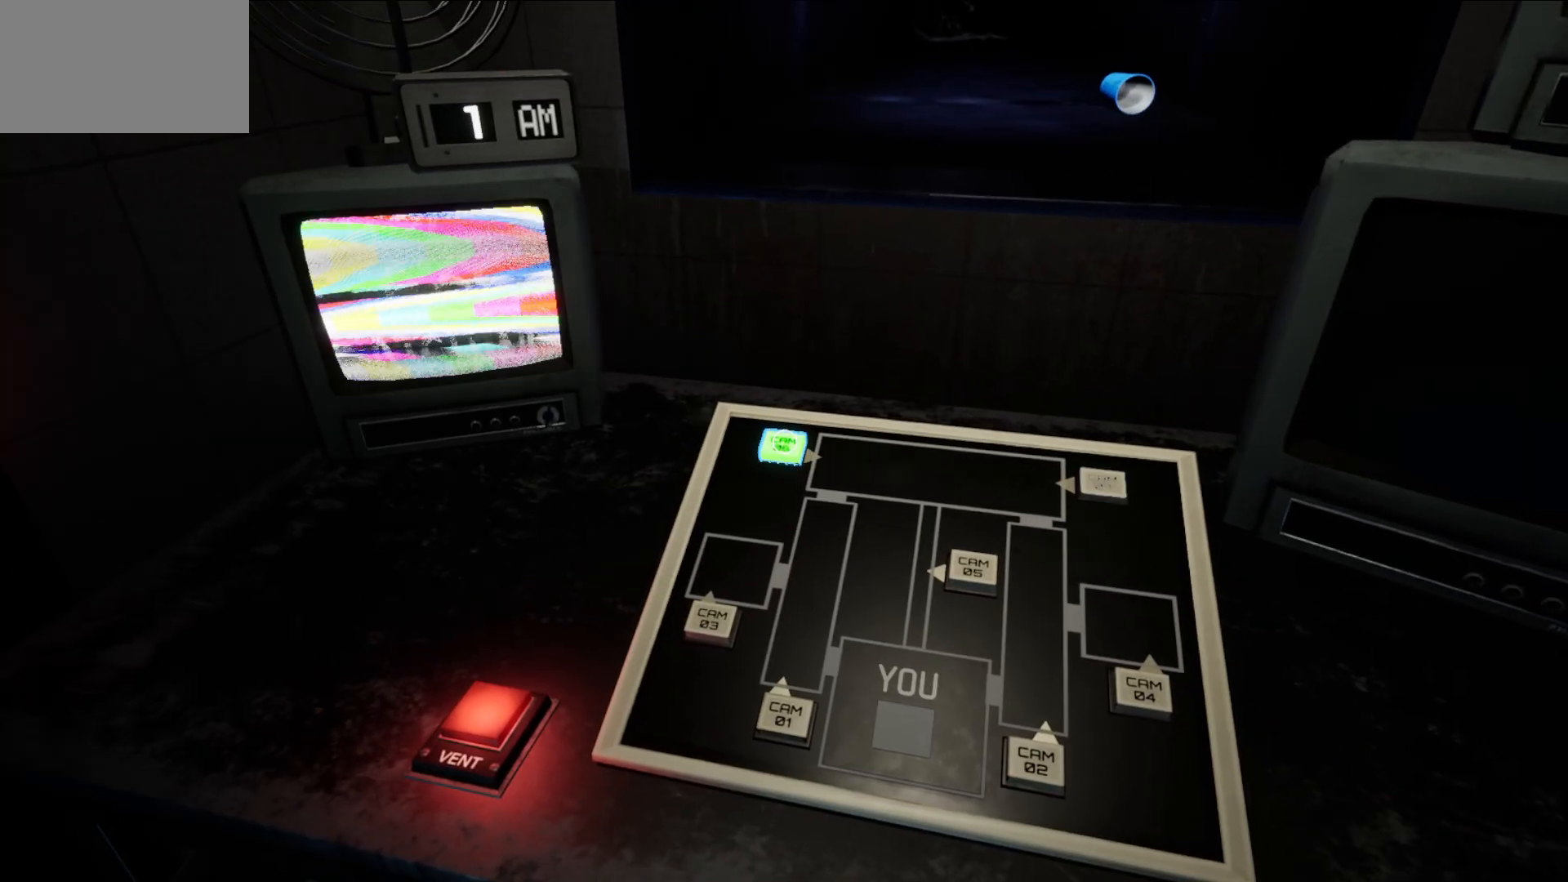
{"keys": [], "mouse": [], "mouse_move": "still", "events": [[50, "mouse_left", "up"]]}
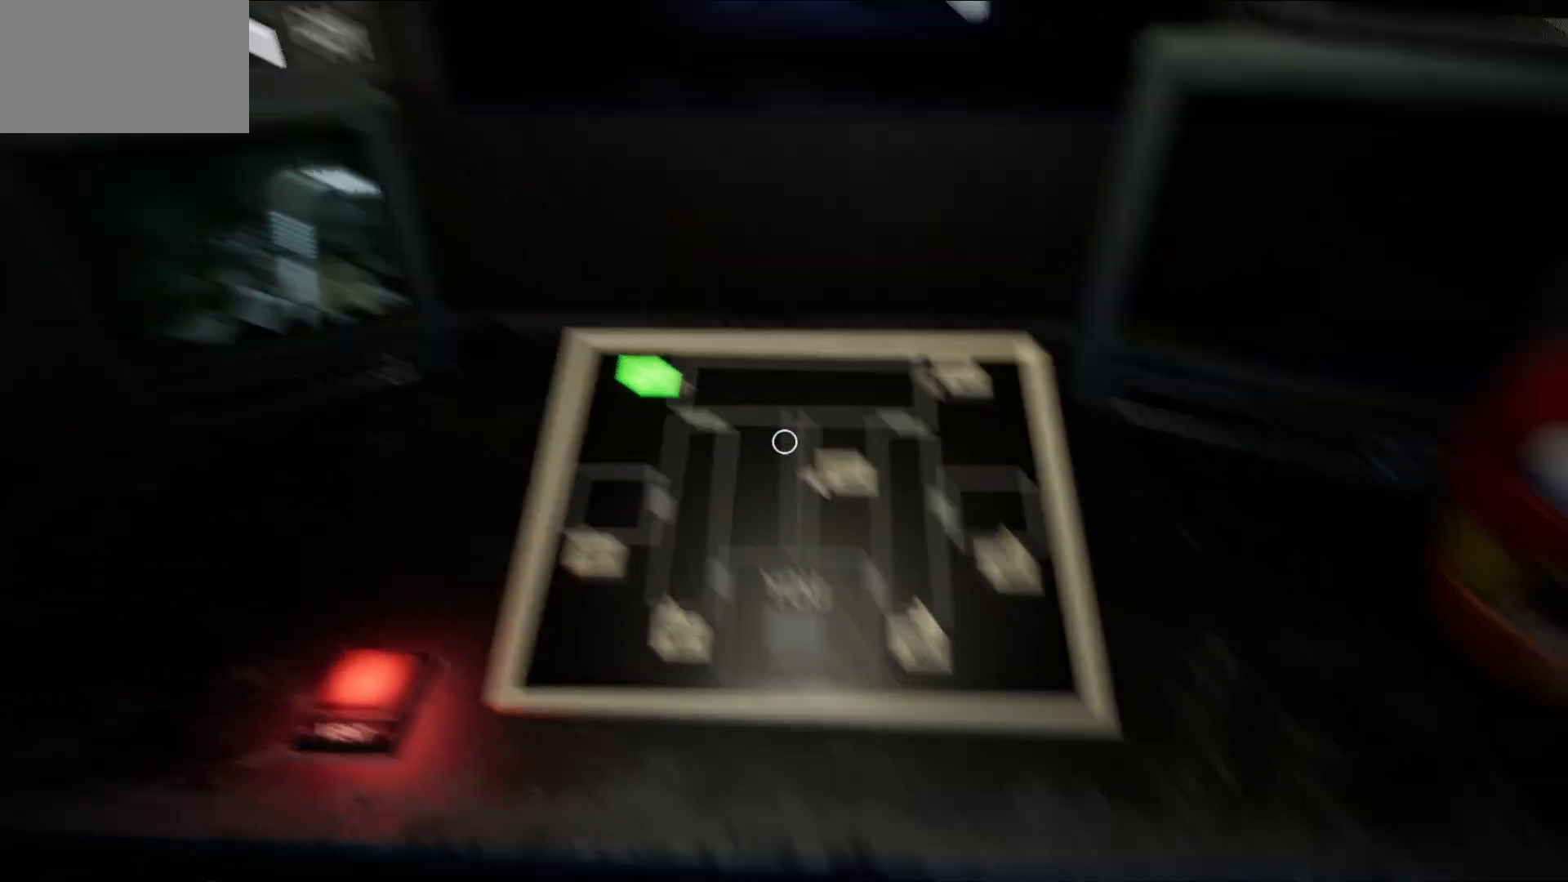
{"keys": [], "mouse": [], "mouse_move": "still", "events": [[383, "mouse_left", "down"], [483, "mouse_left", "up"]]}
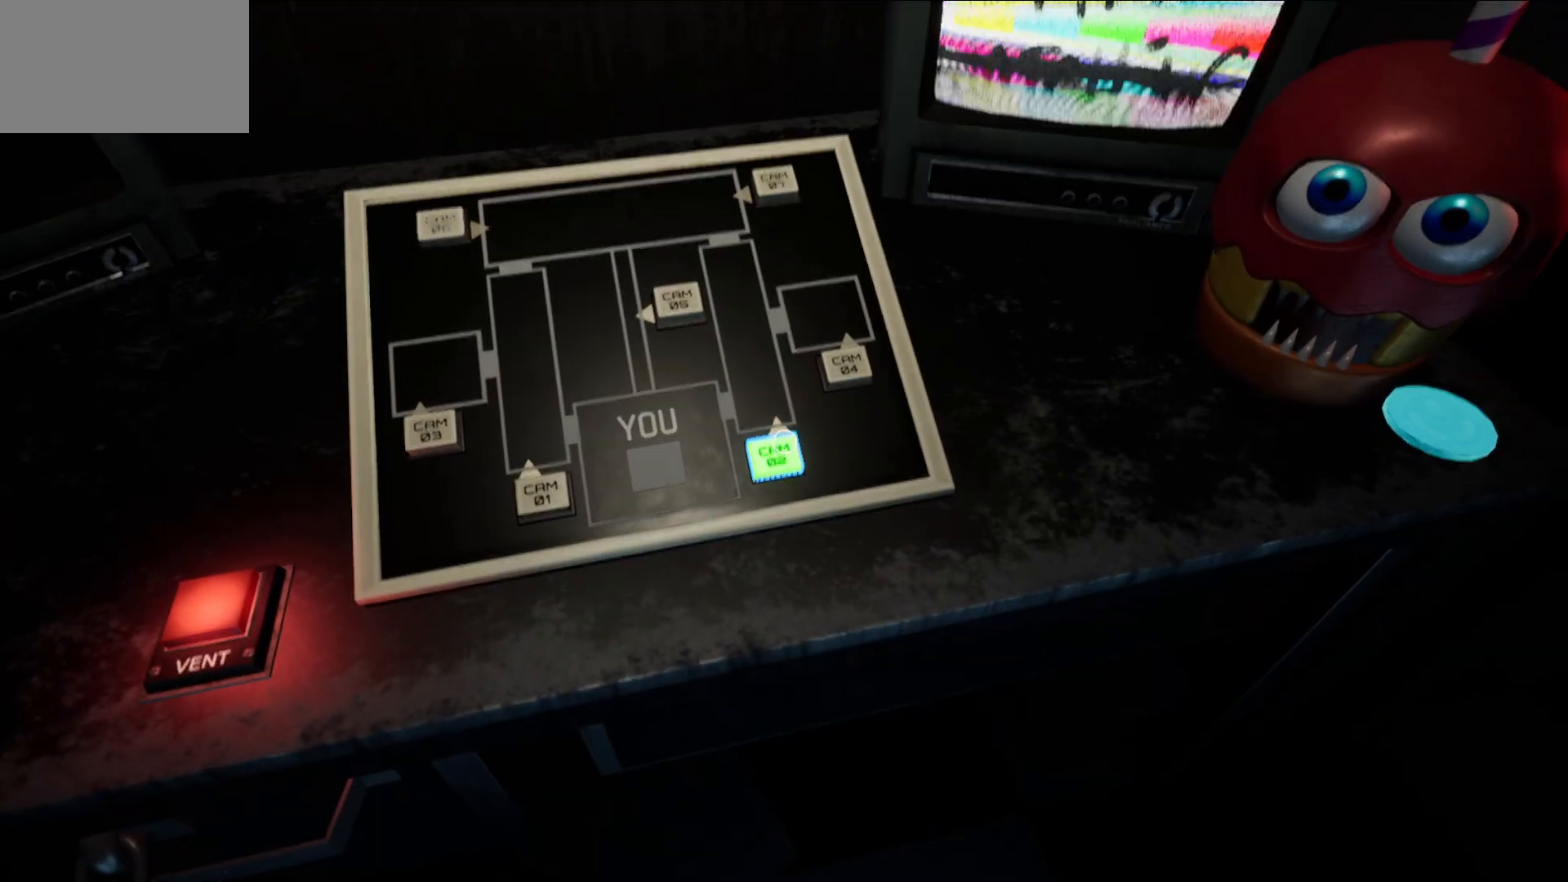
{"keys": [], "mouse": [], "mouse_move": "still", "events": []}
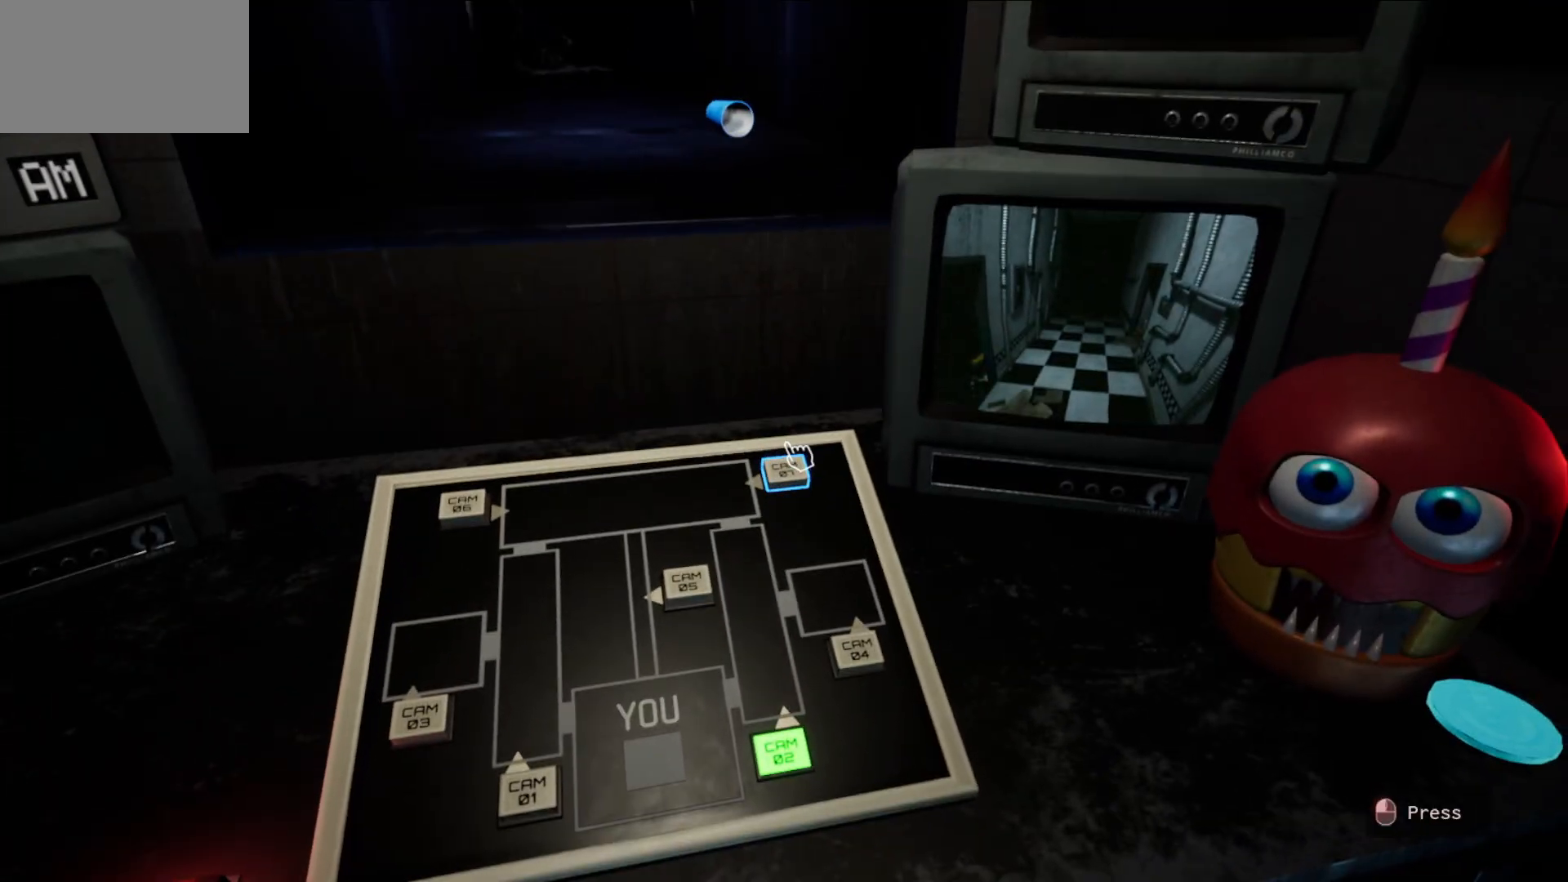
{"keys": [], "mouse": [], "mouse_move": "up-right", "events": [[50, "mouse_left", "down"], [100, "mouse_left", "up"]]}
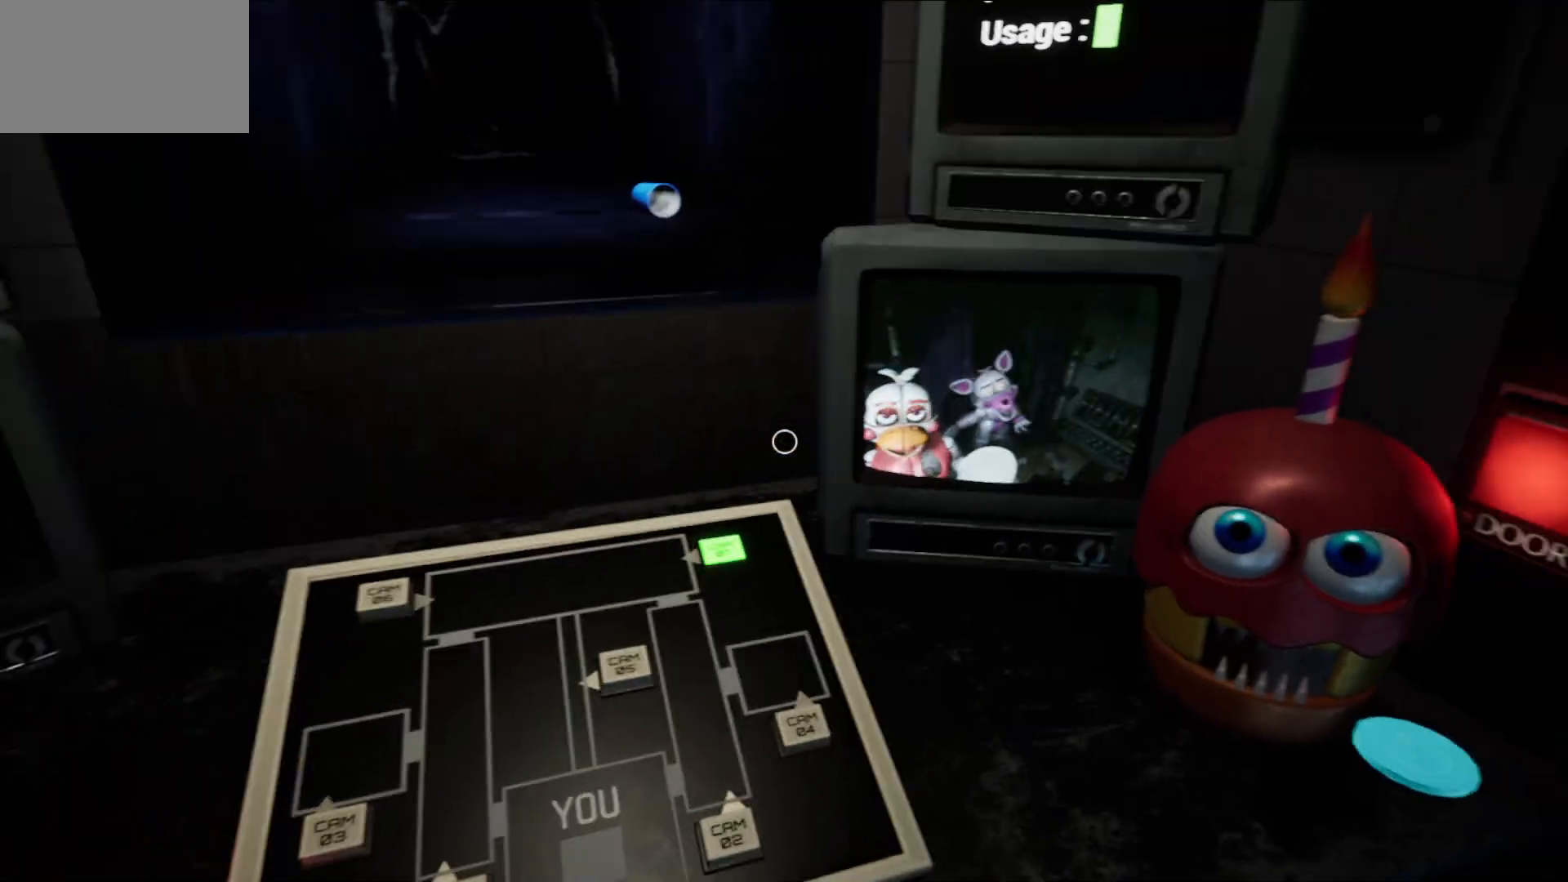
{"keys": [], "mouse": [], "mouse_move": "still", "events": []}
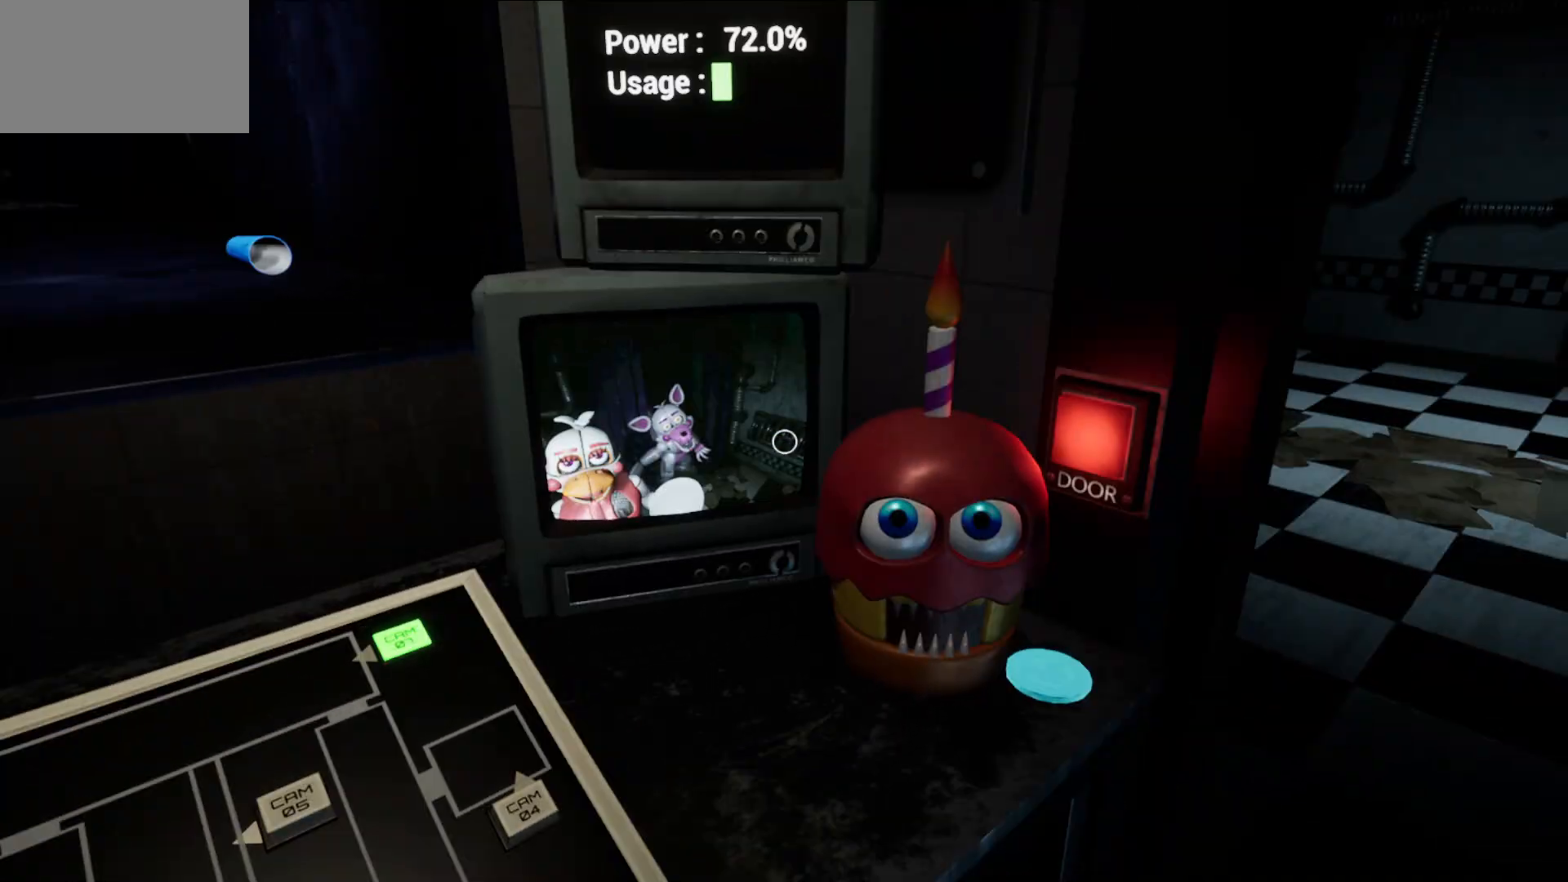
{"keys": [], "mouse": [], "mouse_move": "still", "events": []}
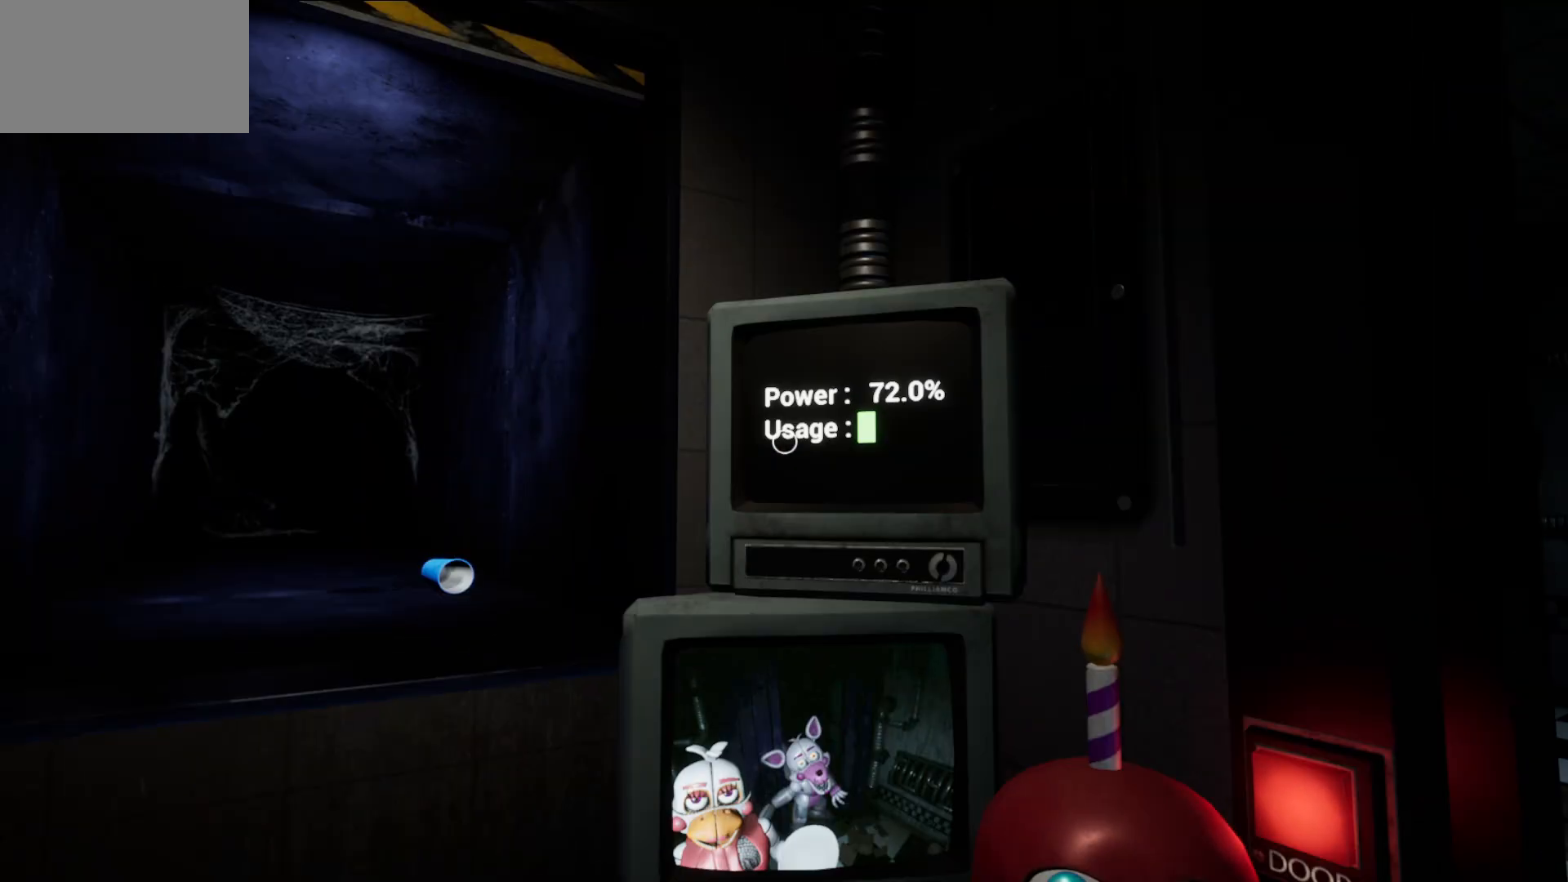
{"keys": [], "mouse": [], "mouse_move": "left", "events": []}
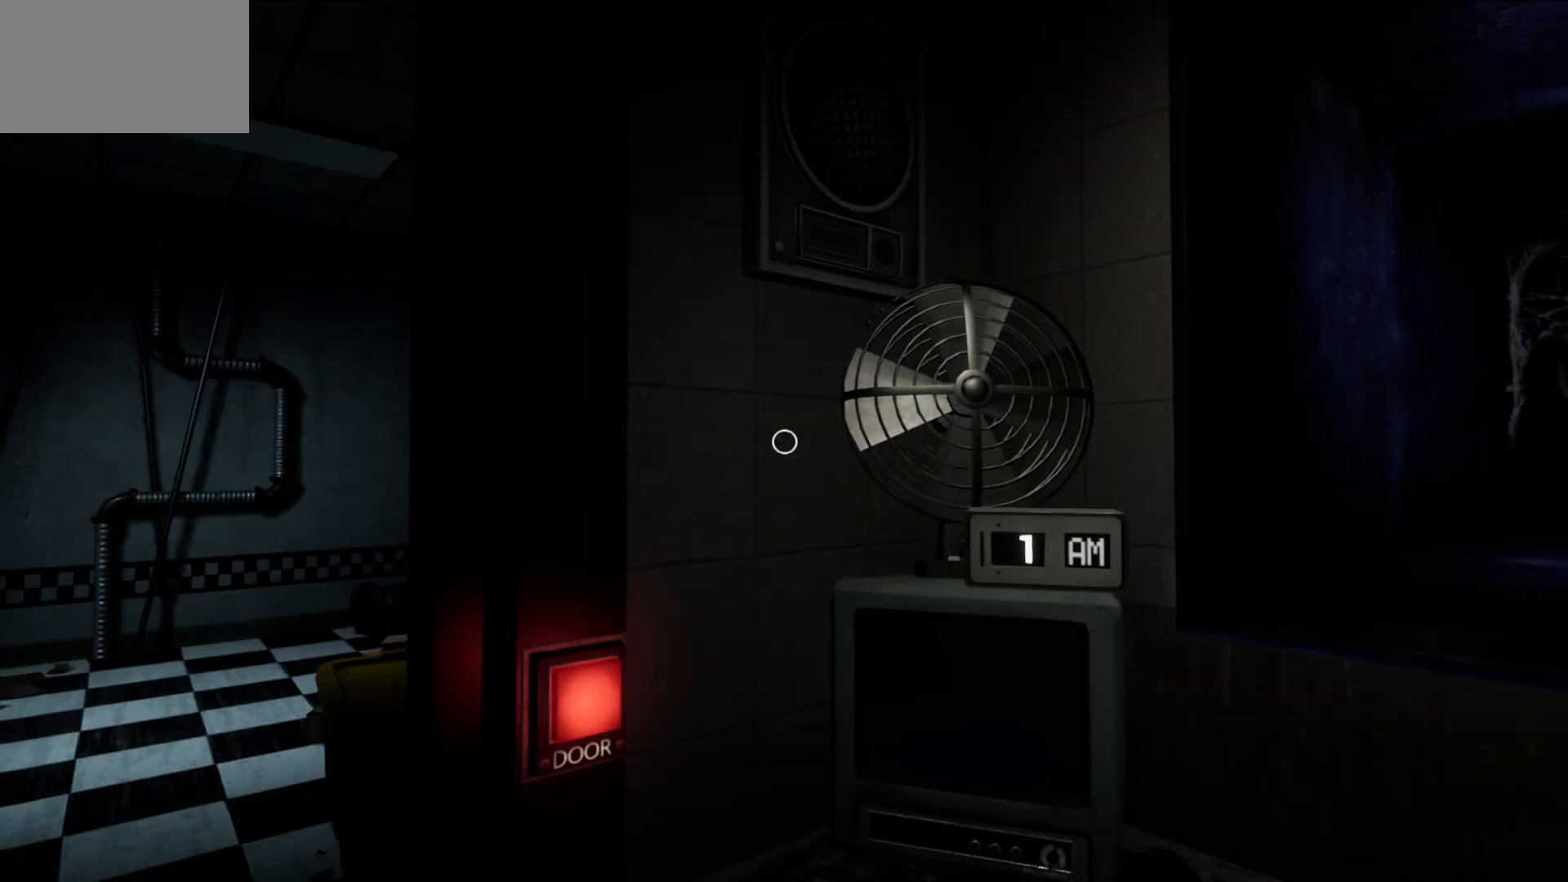
{"keys": [], "mouse": [], "mouse_move": "right", "events": []}
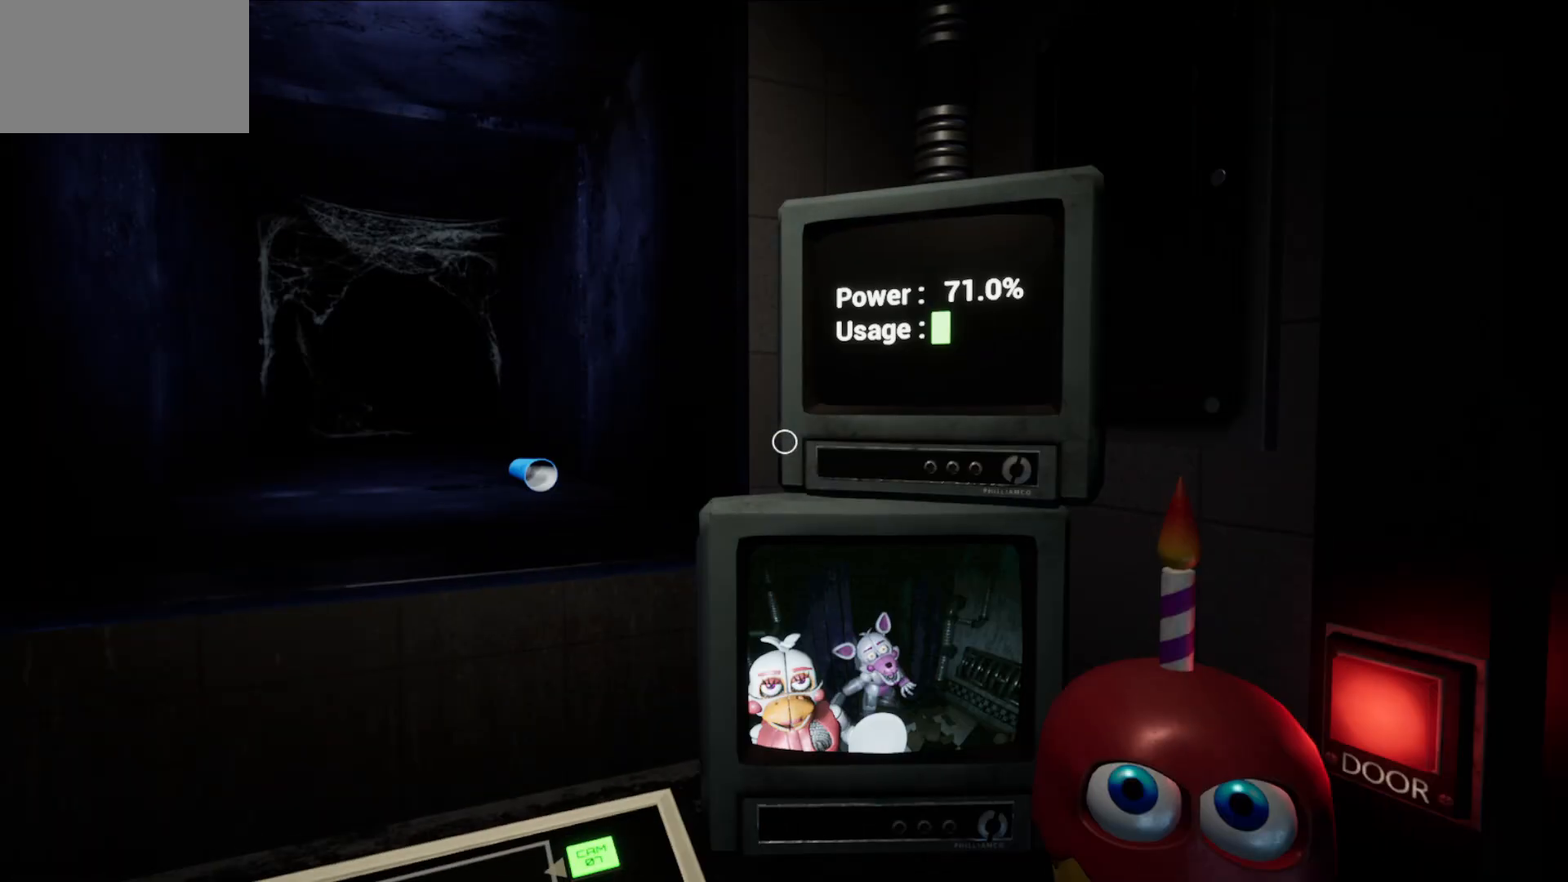
{"keys": [], "mouse": [], "mouse_move": "still", "events": []}
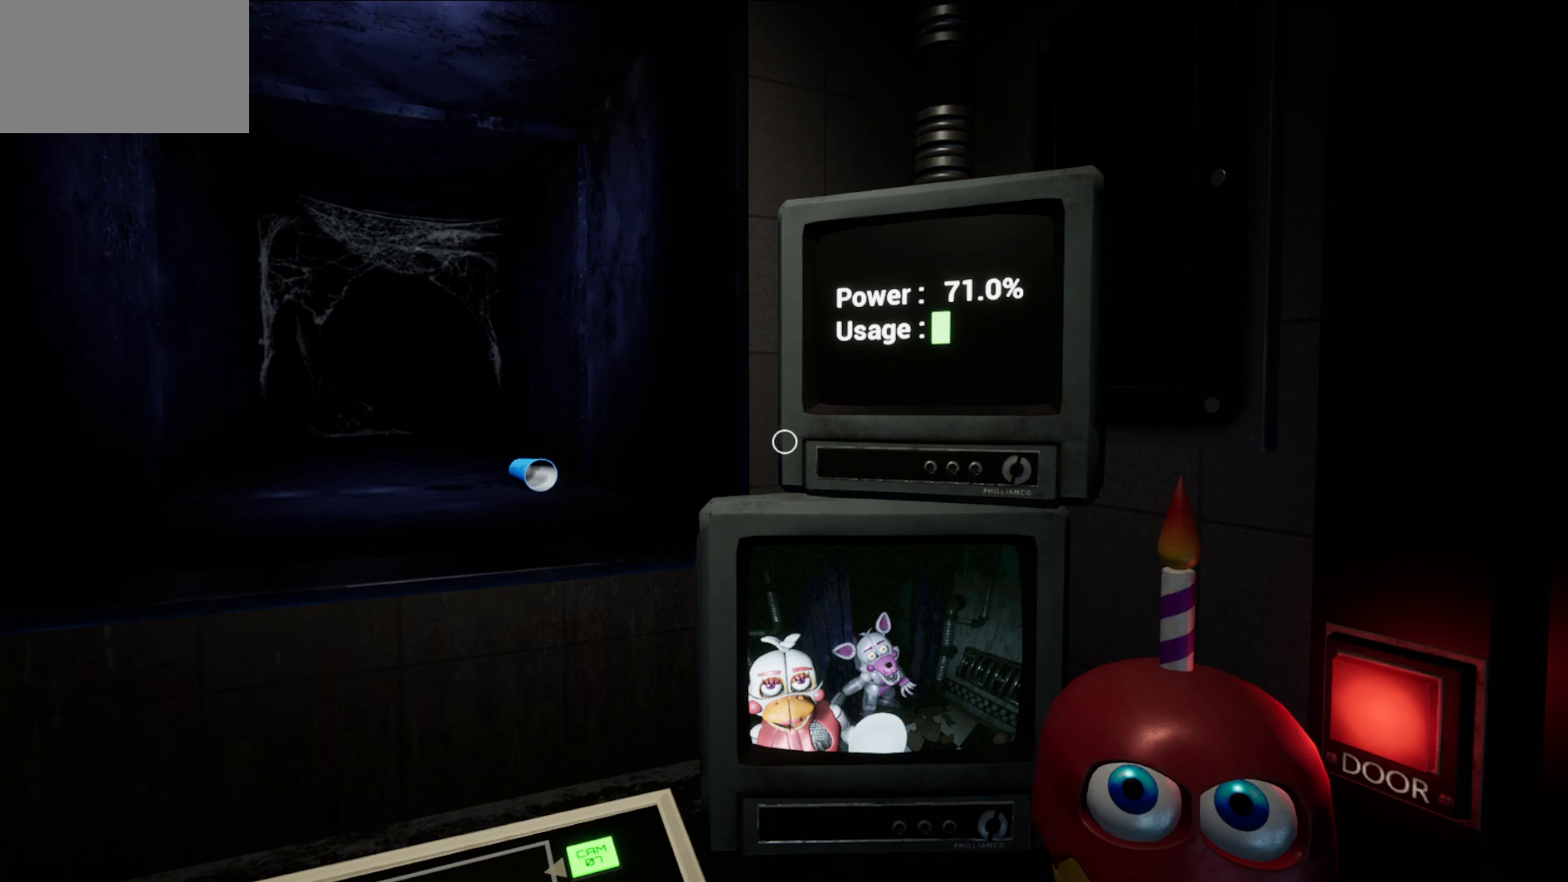
{"keys": [], "mouse": [], "mouse_move": "still", "events": []}
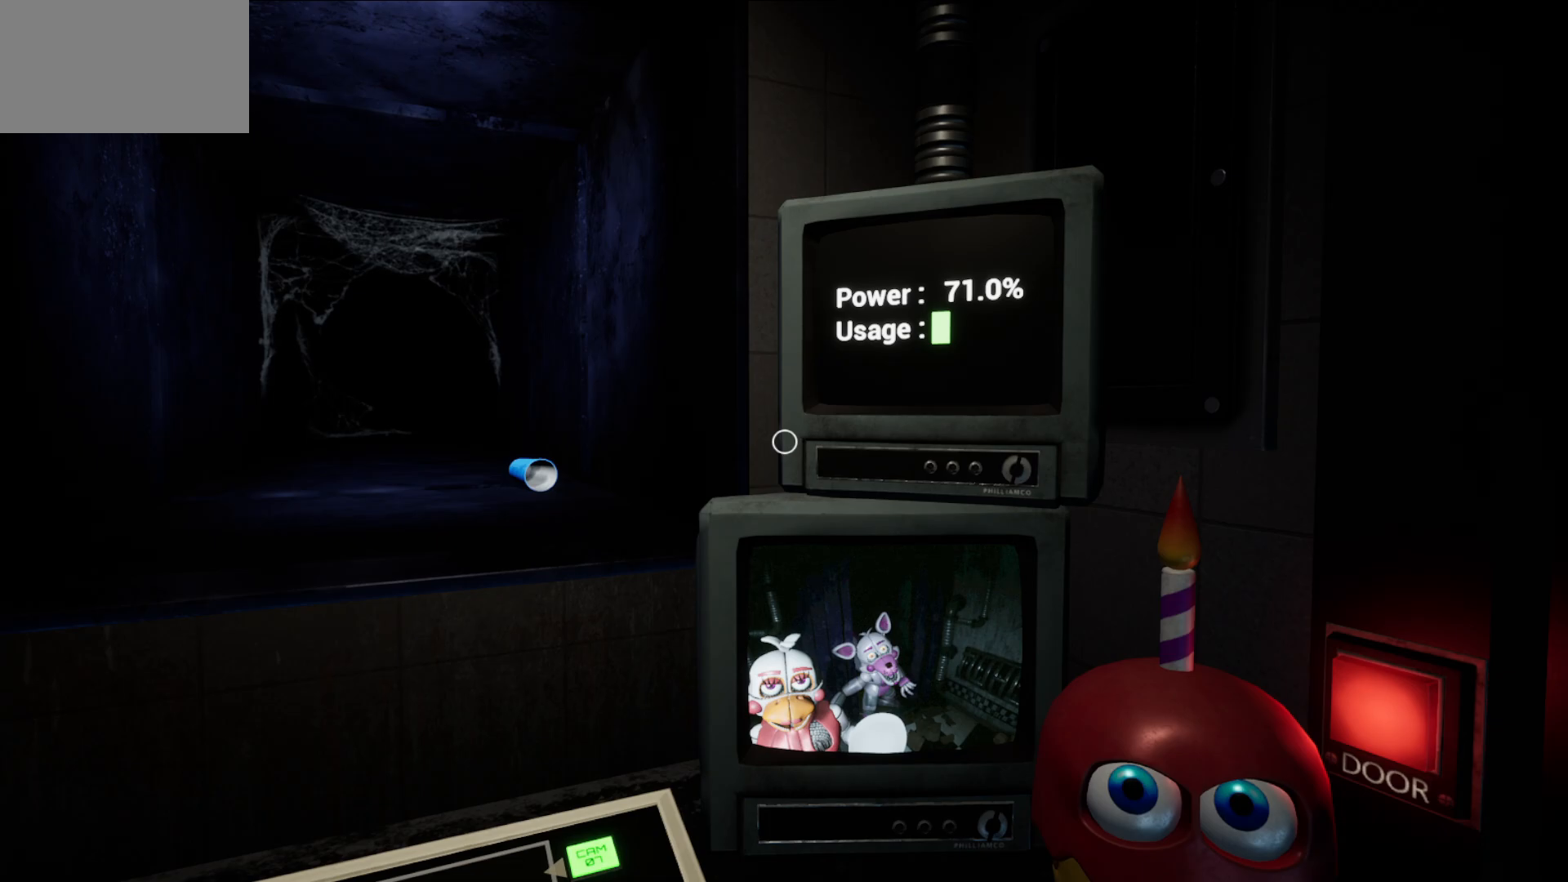
{"keys": [], "mouse": [], "mouse_move": "down", "events": []}
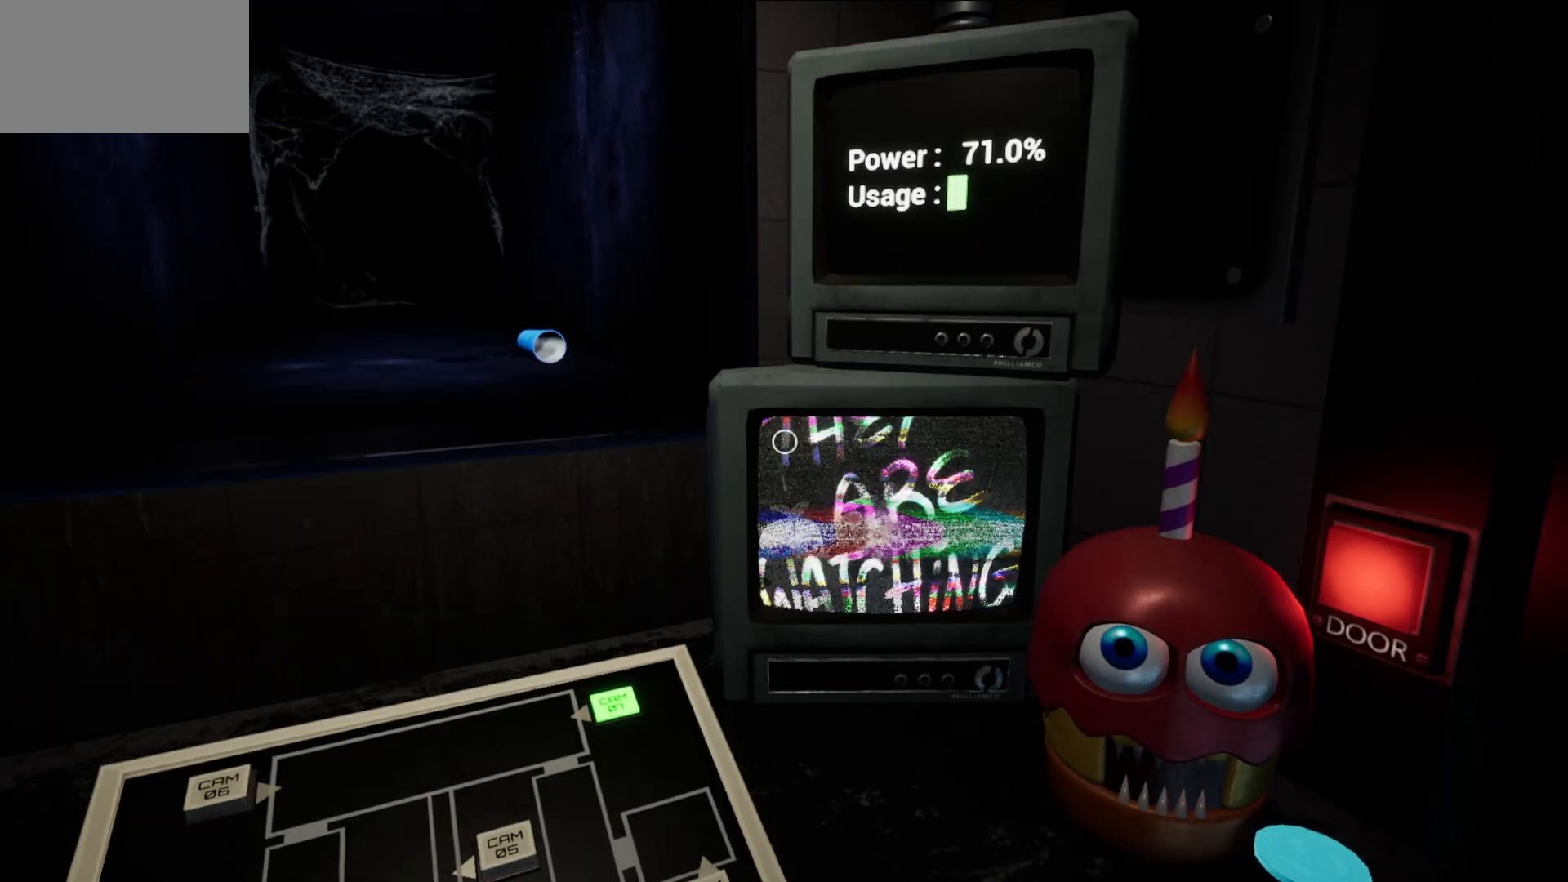
{"keys": [], "mouse": [], "mouse_move": "still", "events": []}
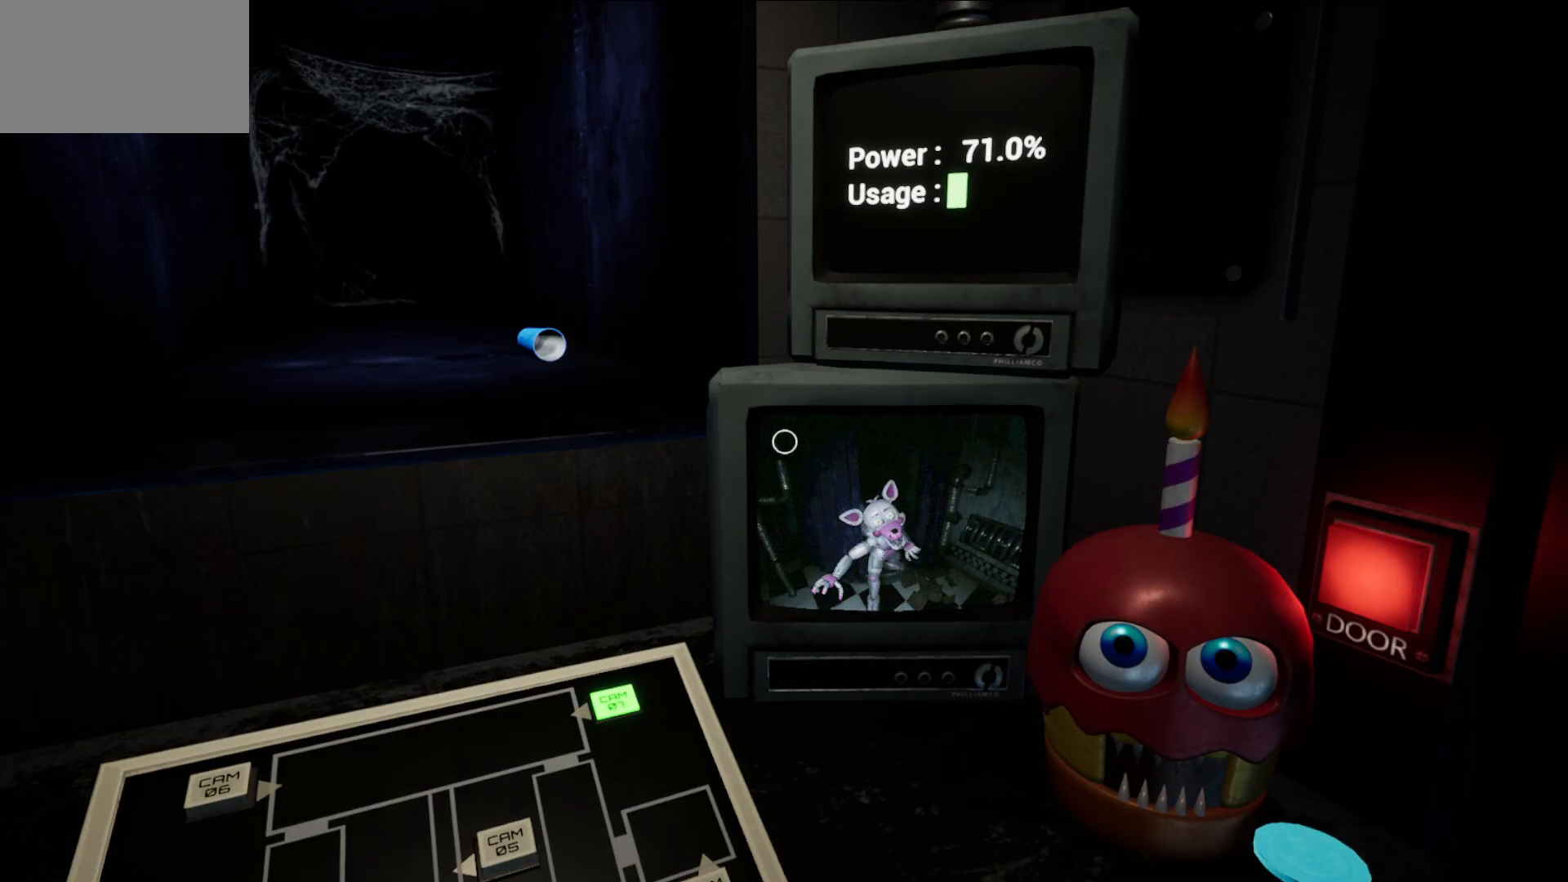
{"keys": [], "mouse": [], "mouse_move": "still", "events": []}
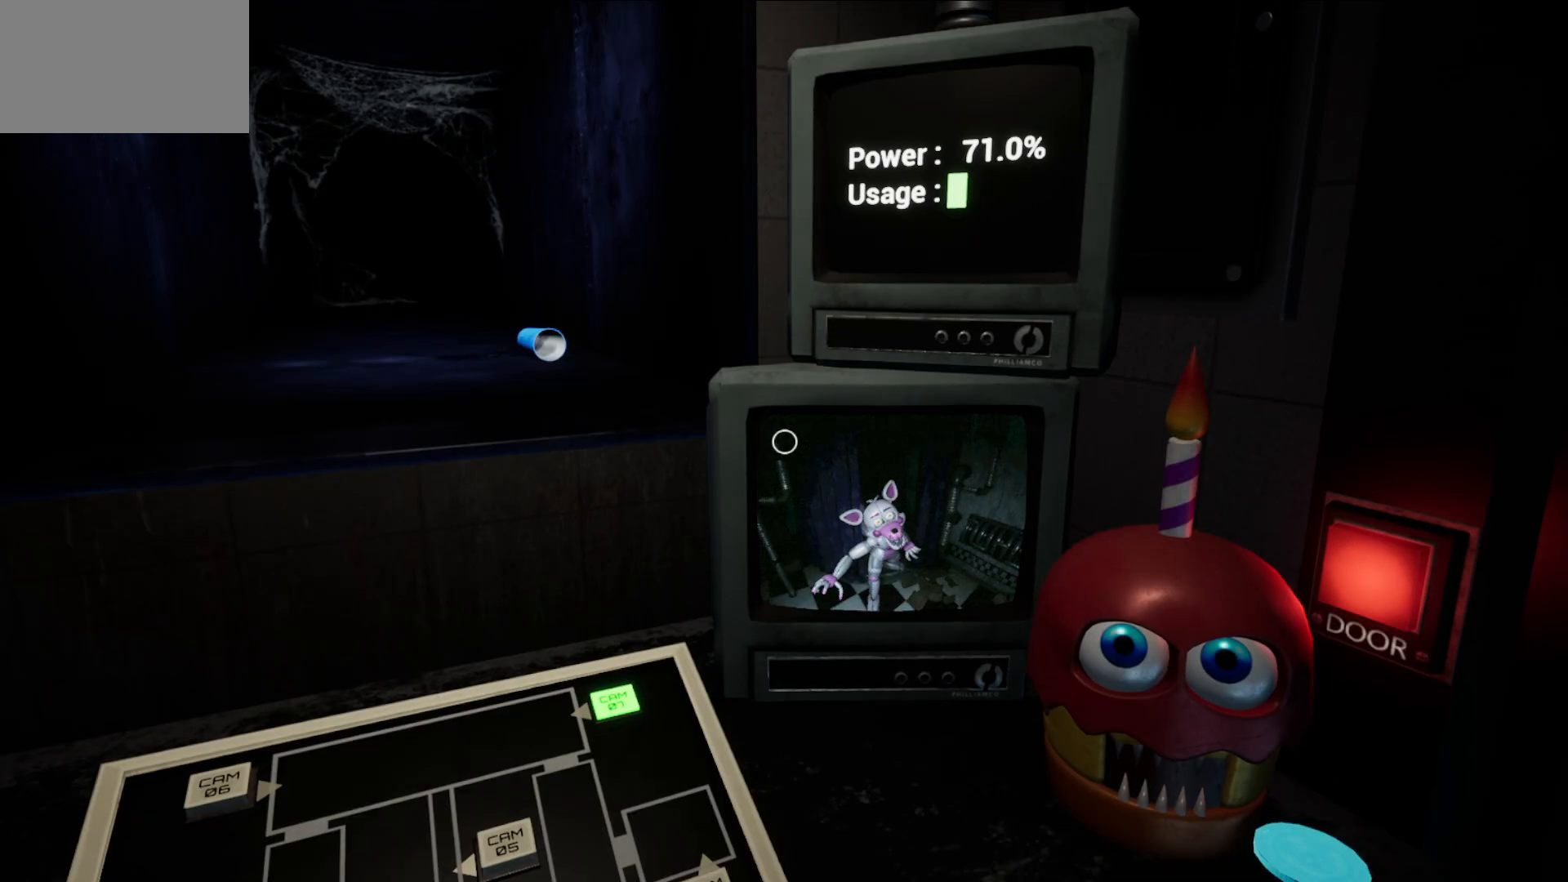
{"keys": [], "mouse": [], "mouse_move": "still", "events": []}
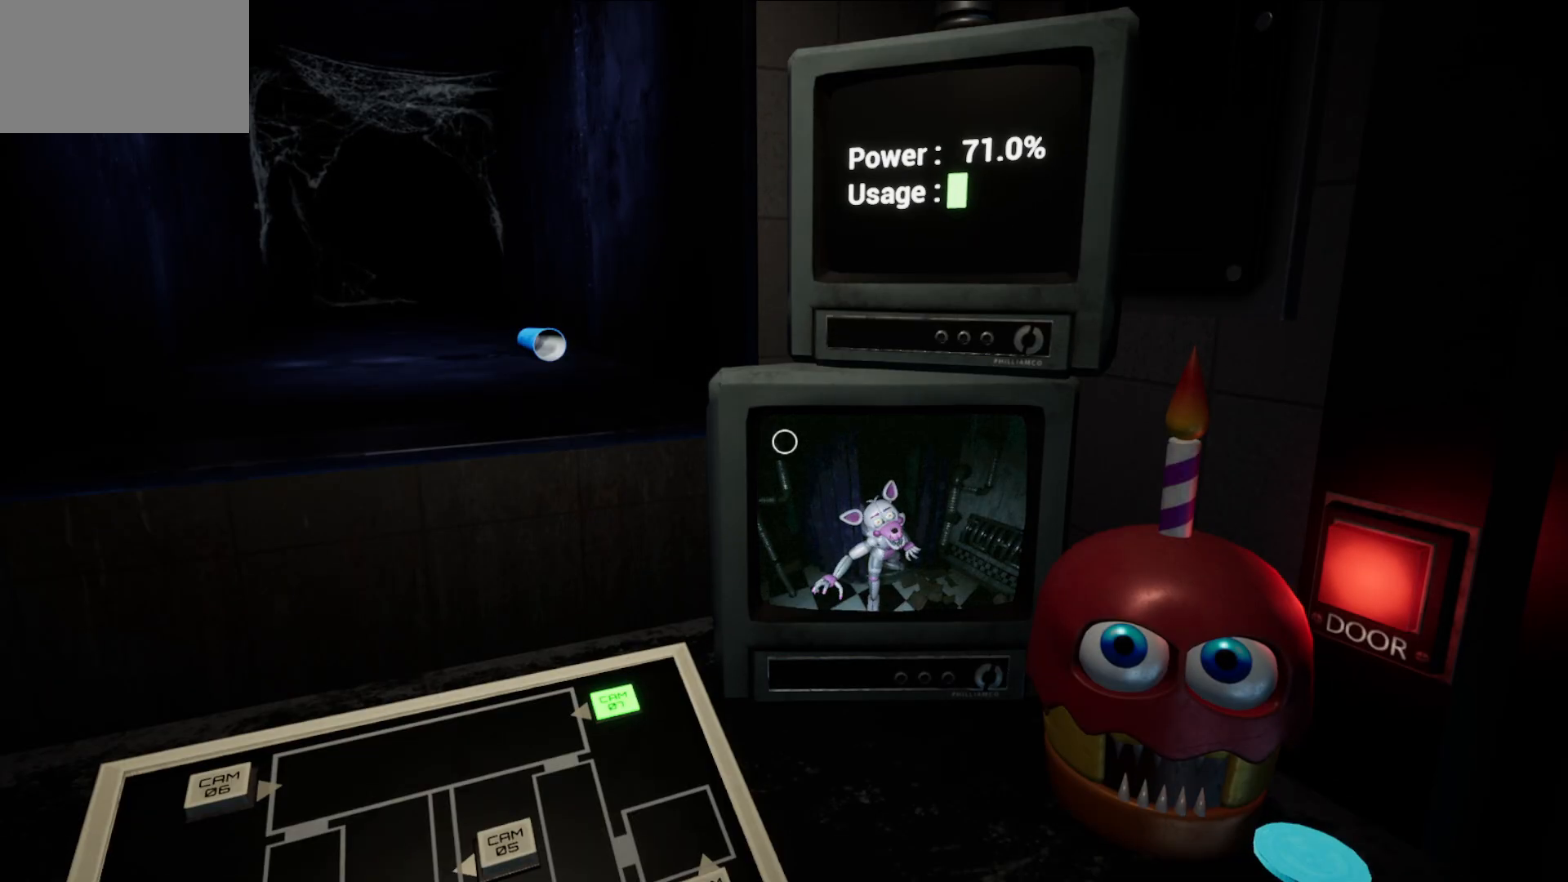
{"keys": [], "mouse": [], "mouse_move": "left", "events": []}
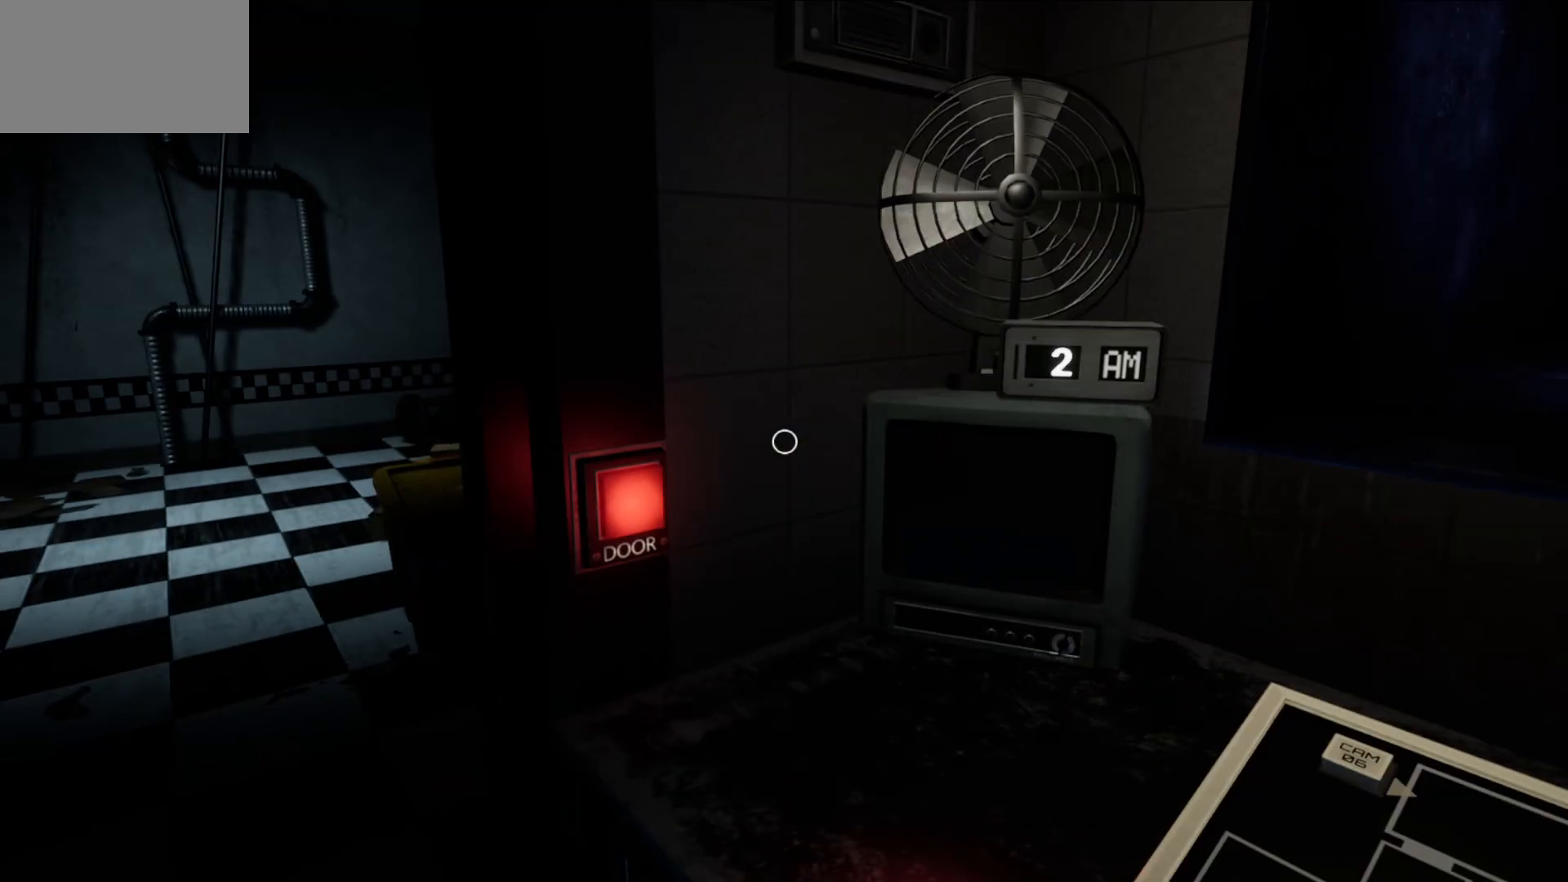
{"keys": [], "mouse": [], "mouse_move": "down-right", "events": []}
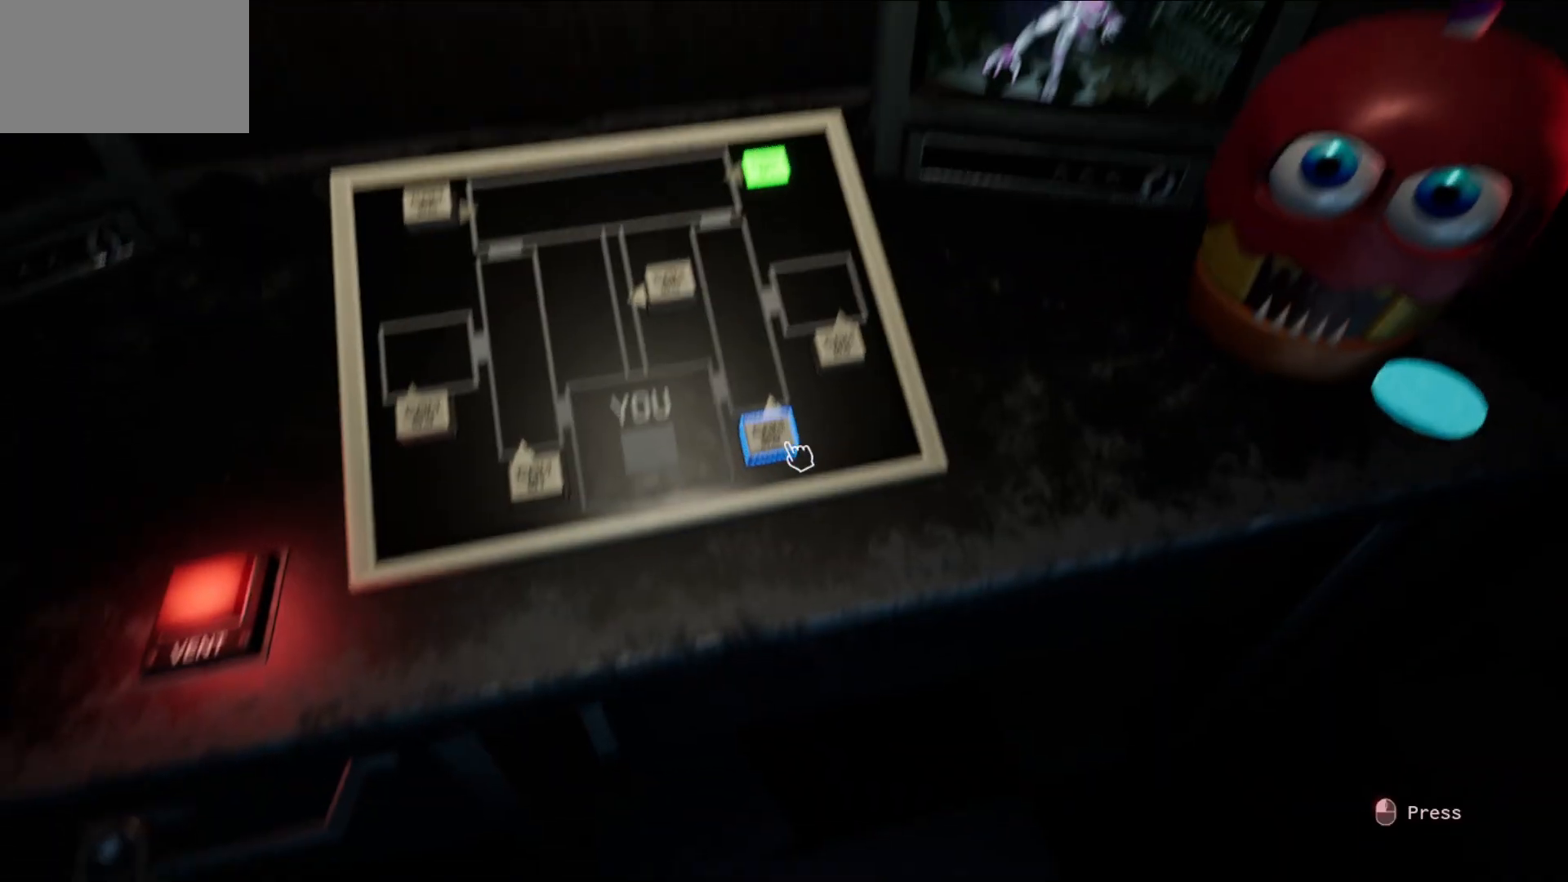
{"keys": [], "mouse": [], "mouse_move": "up", "events": [[317, "mouse_left", "down"], [350, "mouse_left", "up"]]}
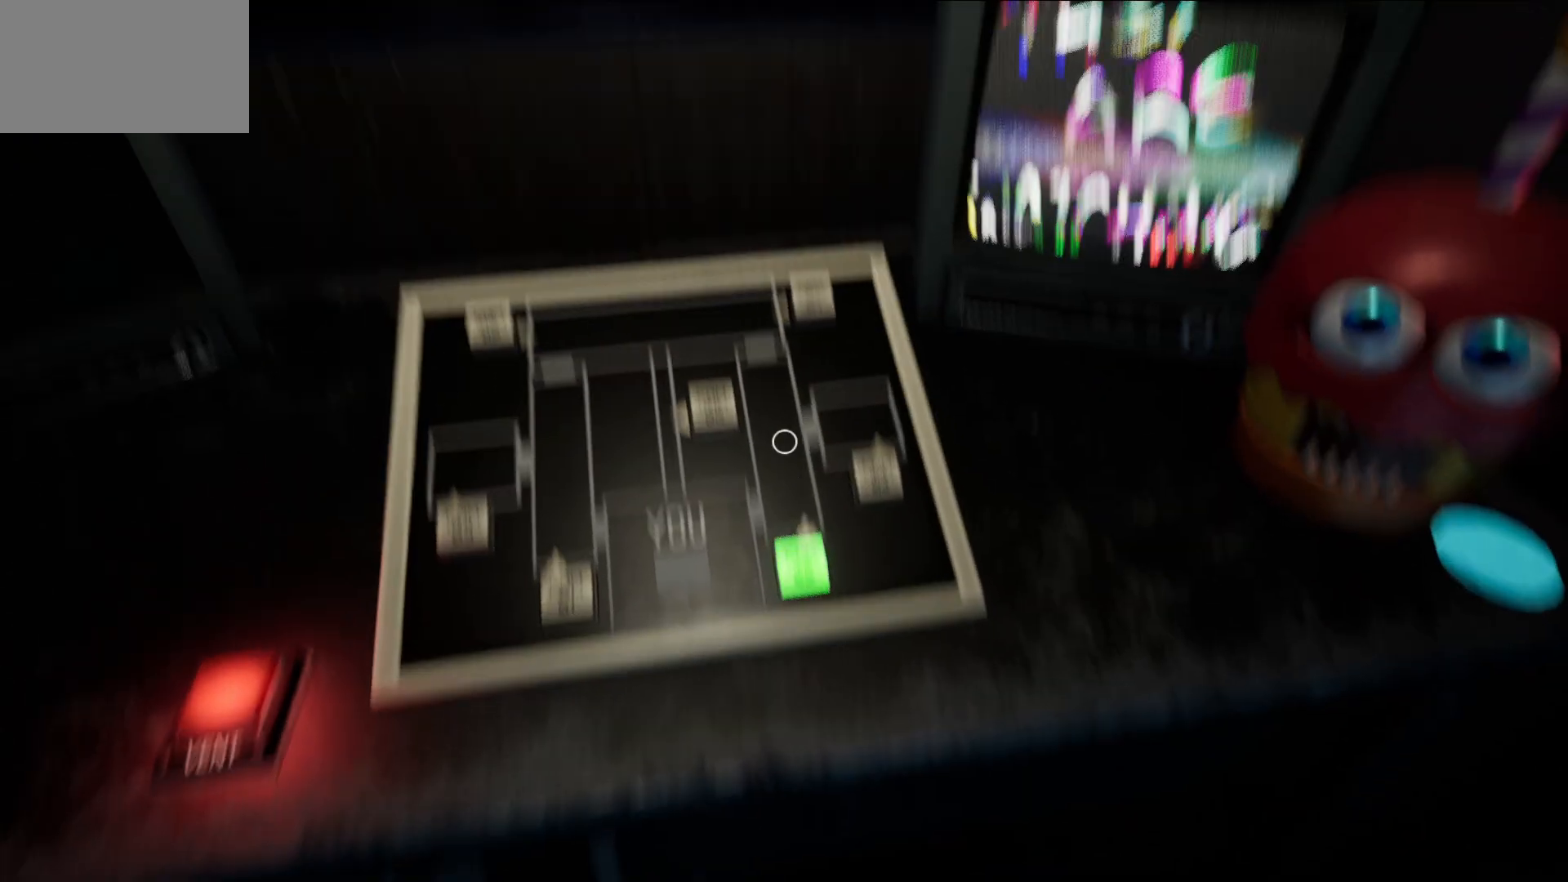
{"keys": [], "mouse": [], "mouse_move": "still", "events": []}
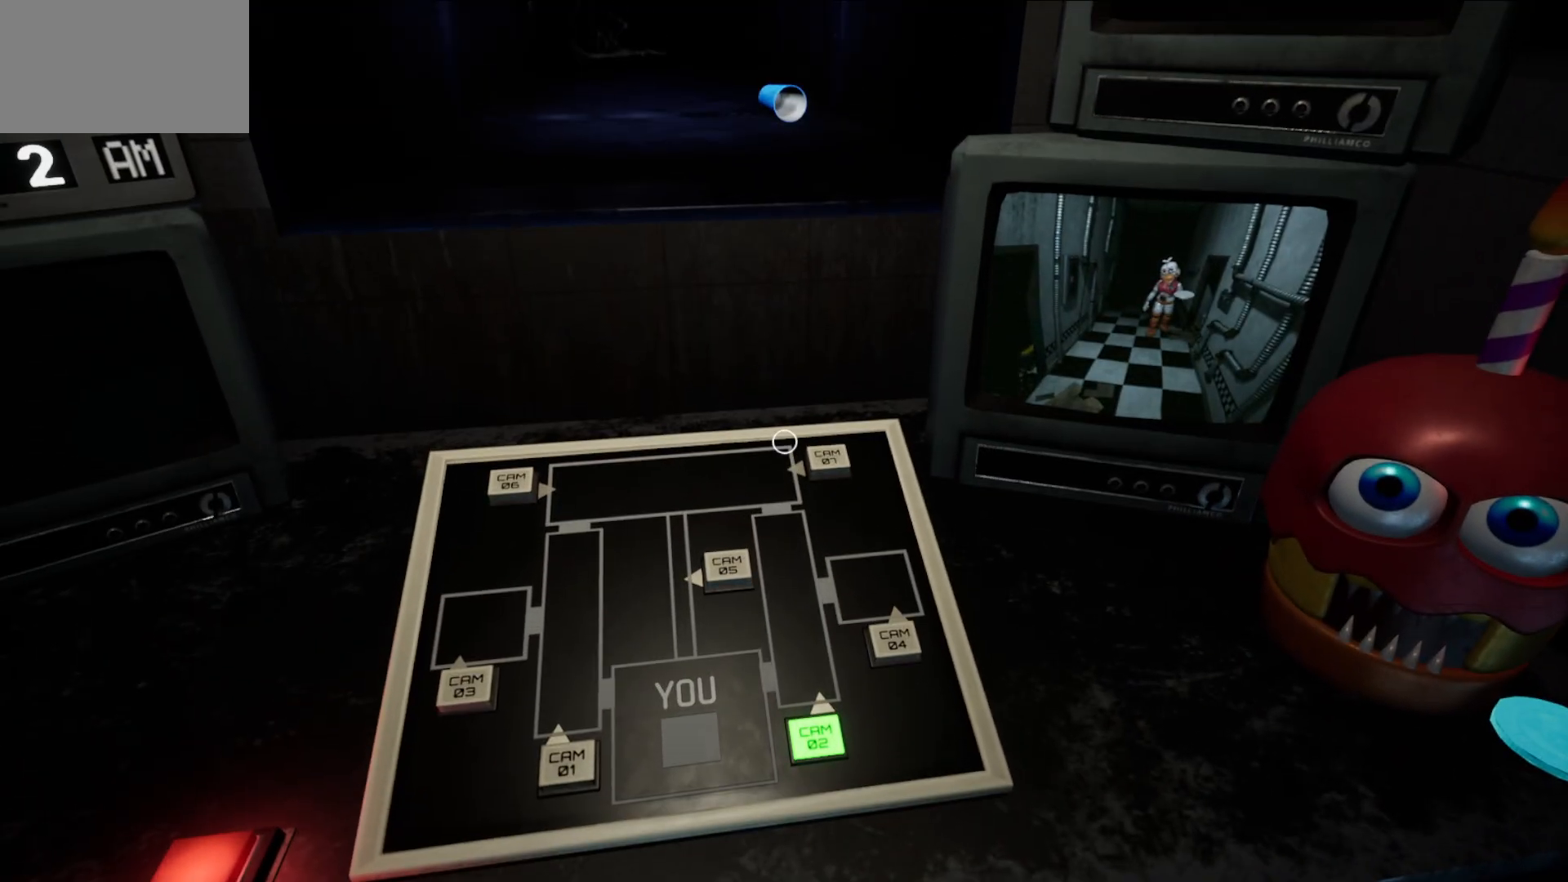
{"keys": [], "mouse": [], "mouse_move": "up-right", "events": []}
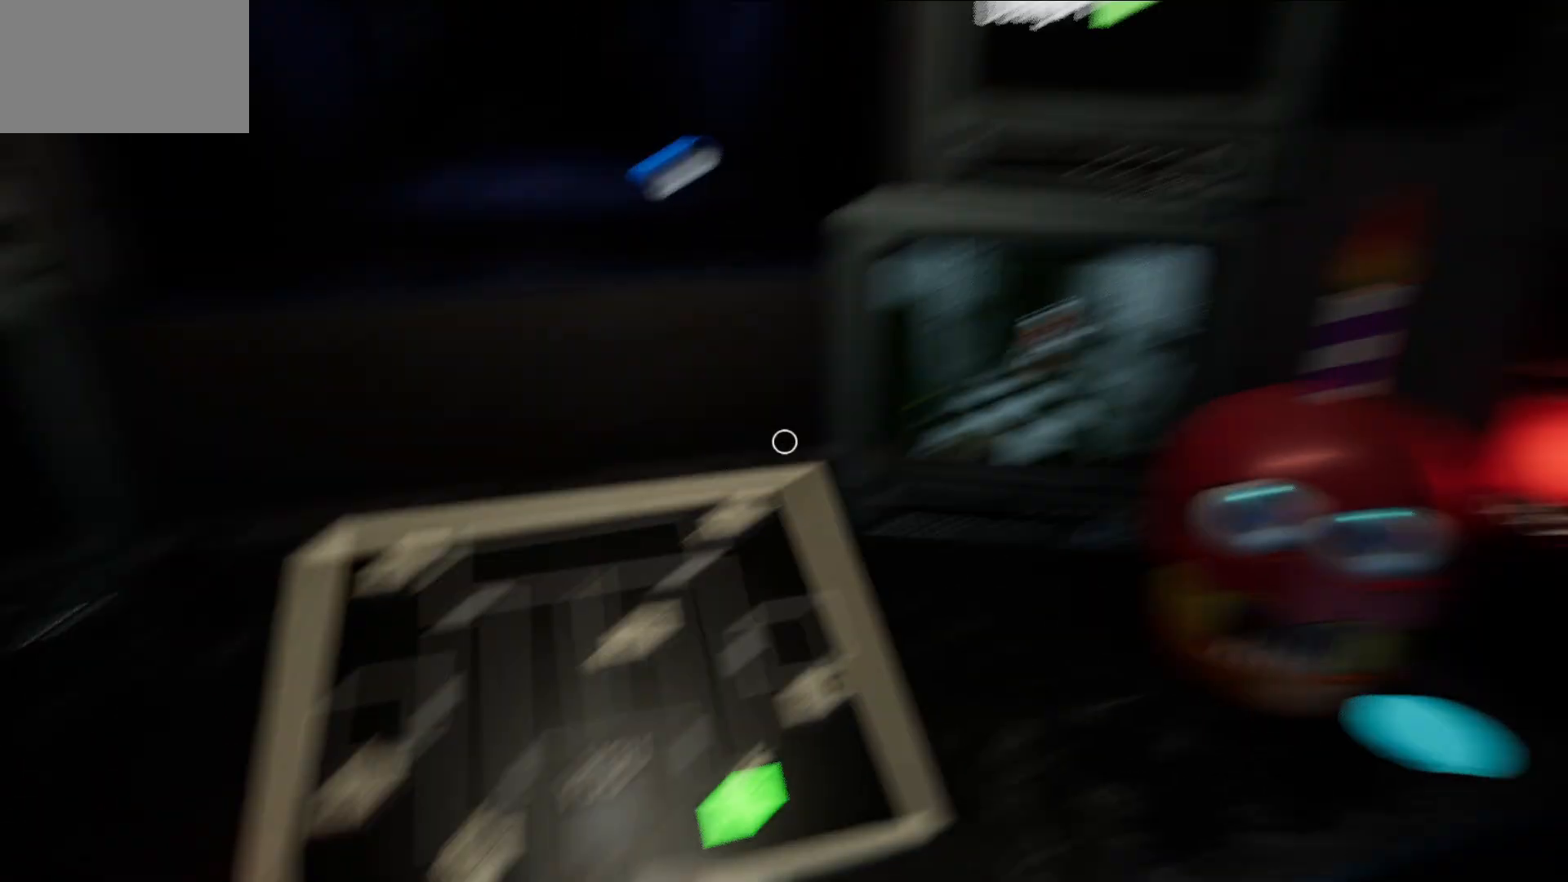
{"keys": [], "mouse": [], "mouse_move": "still", "events": []}
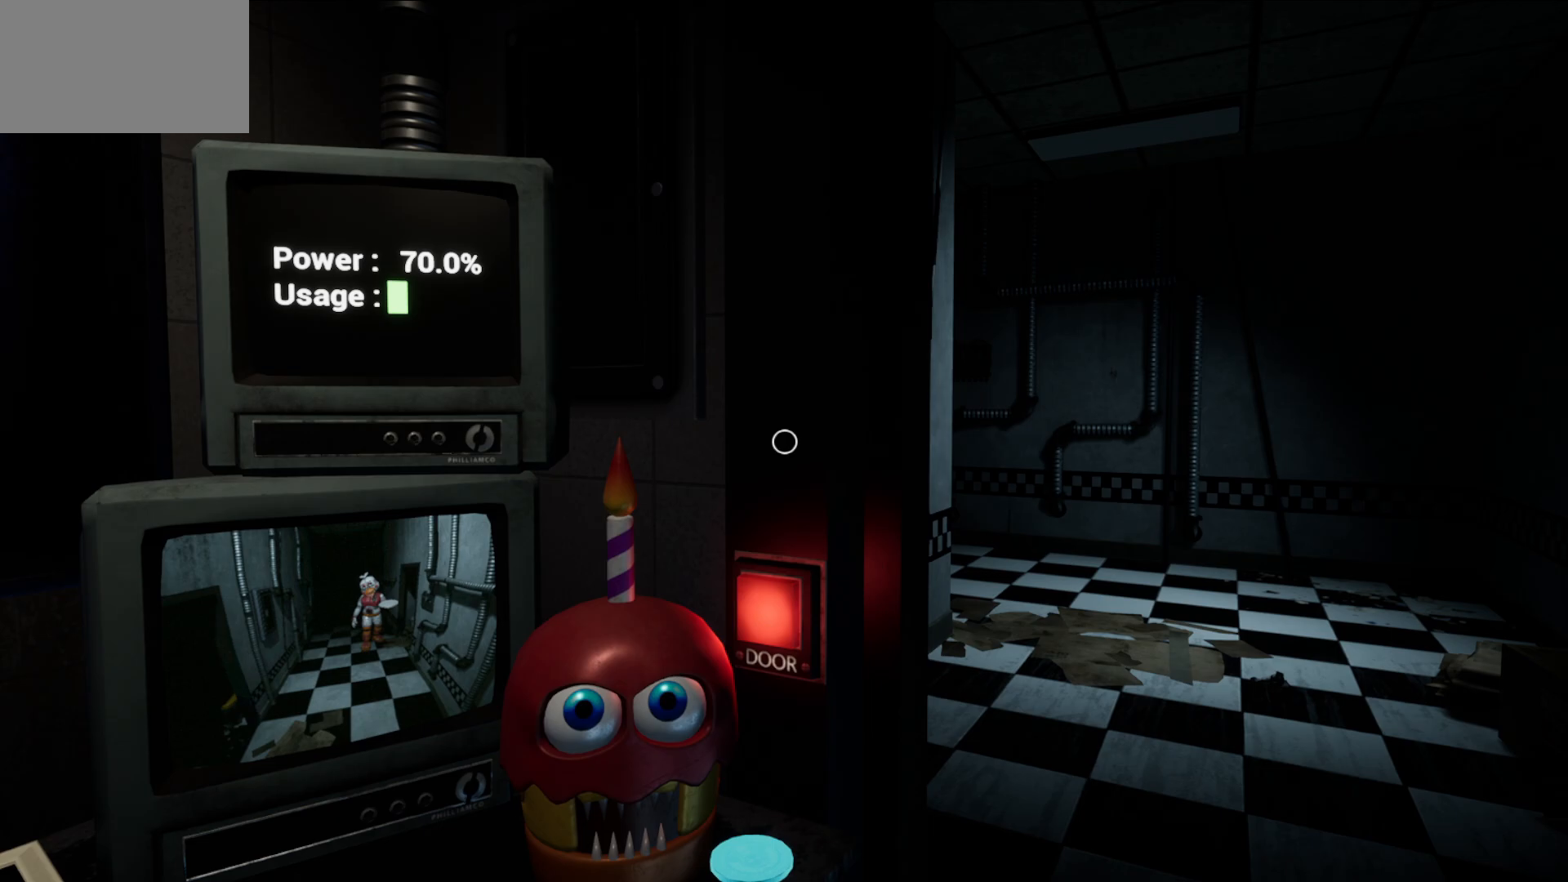
{"keys": [], "mouse": [], "mouse_move": "still", "events": []}
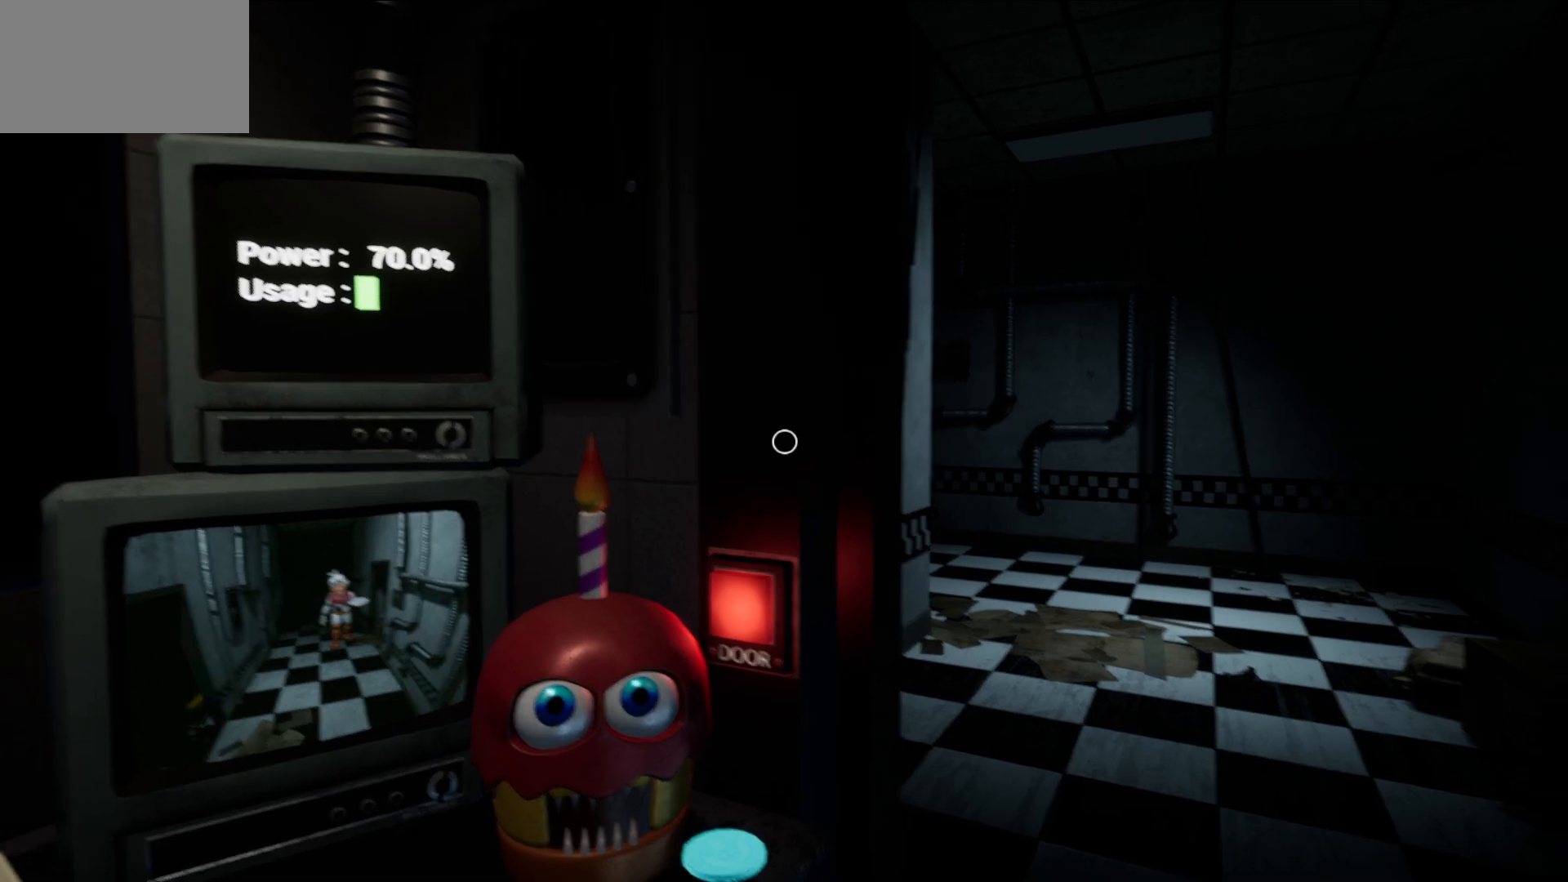
{"keys": [], "mouse": [], "mouse_move": "still", "events": []}
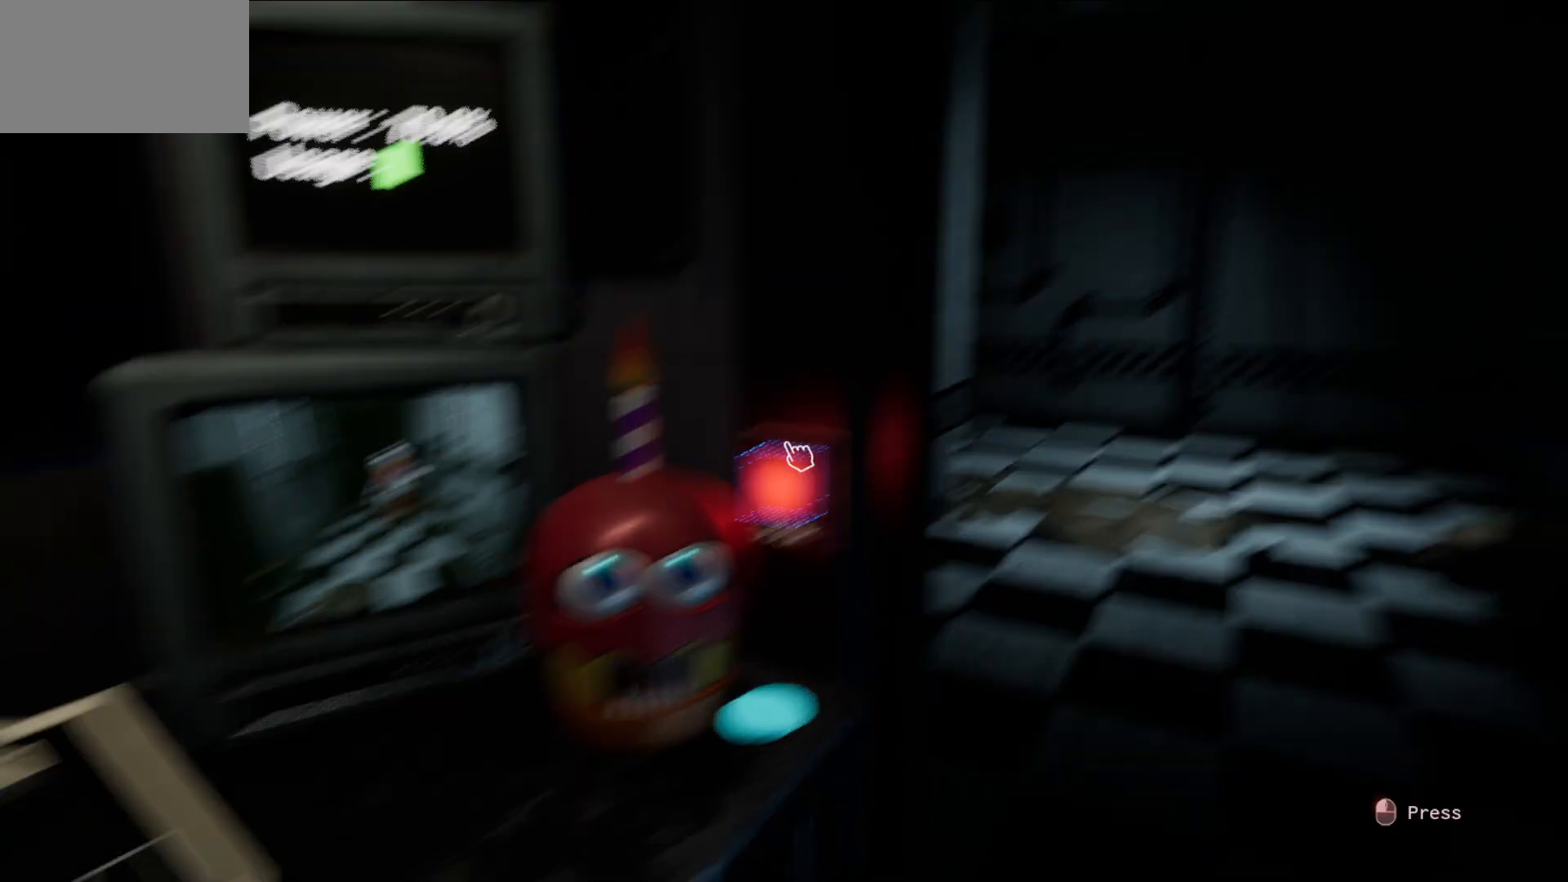
{"keys": [], "mouse": [], "mouse_move": "still", "events": []}
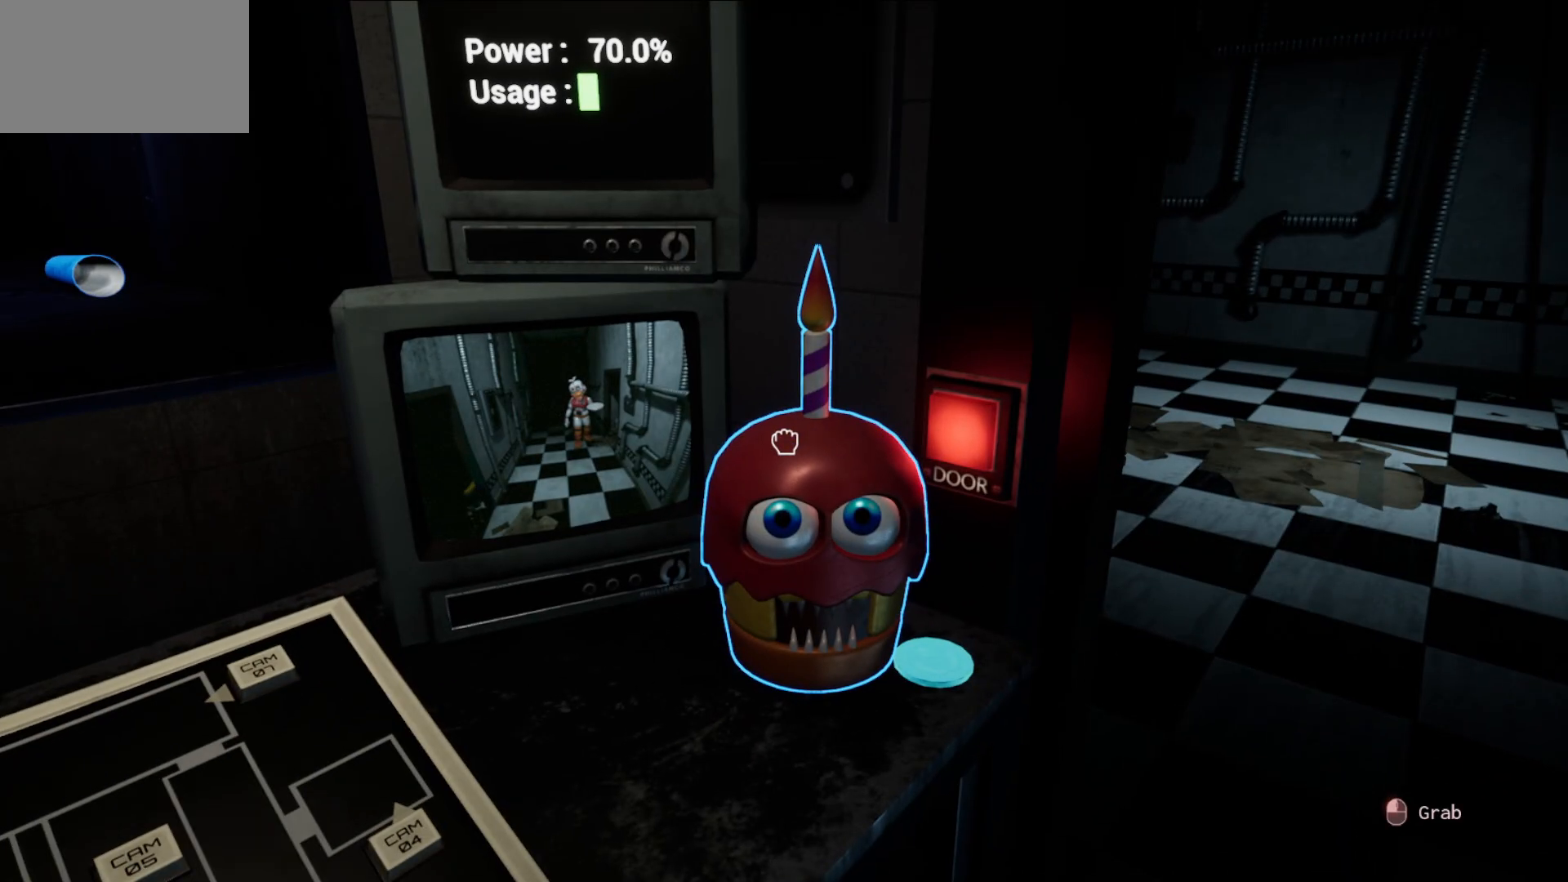
{"keys": [], "mouse": [], "mouse_move": "left", "events": []}